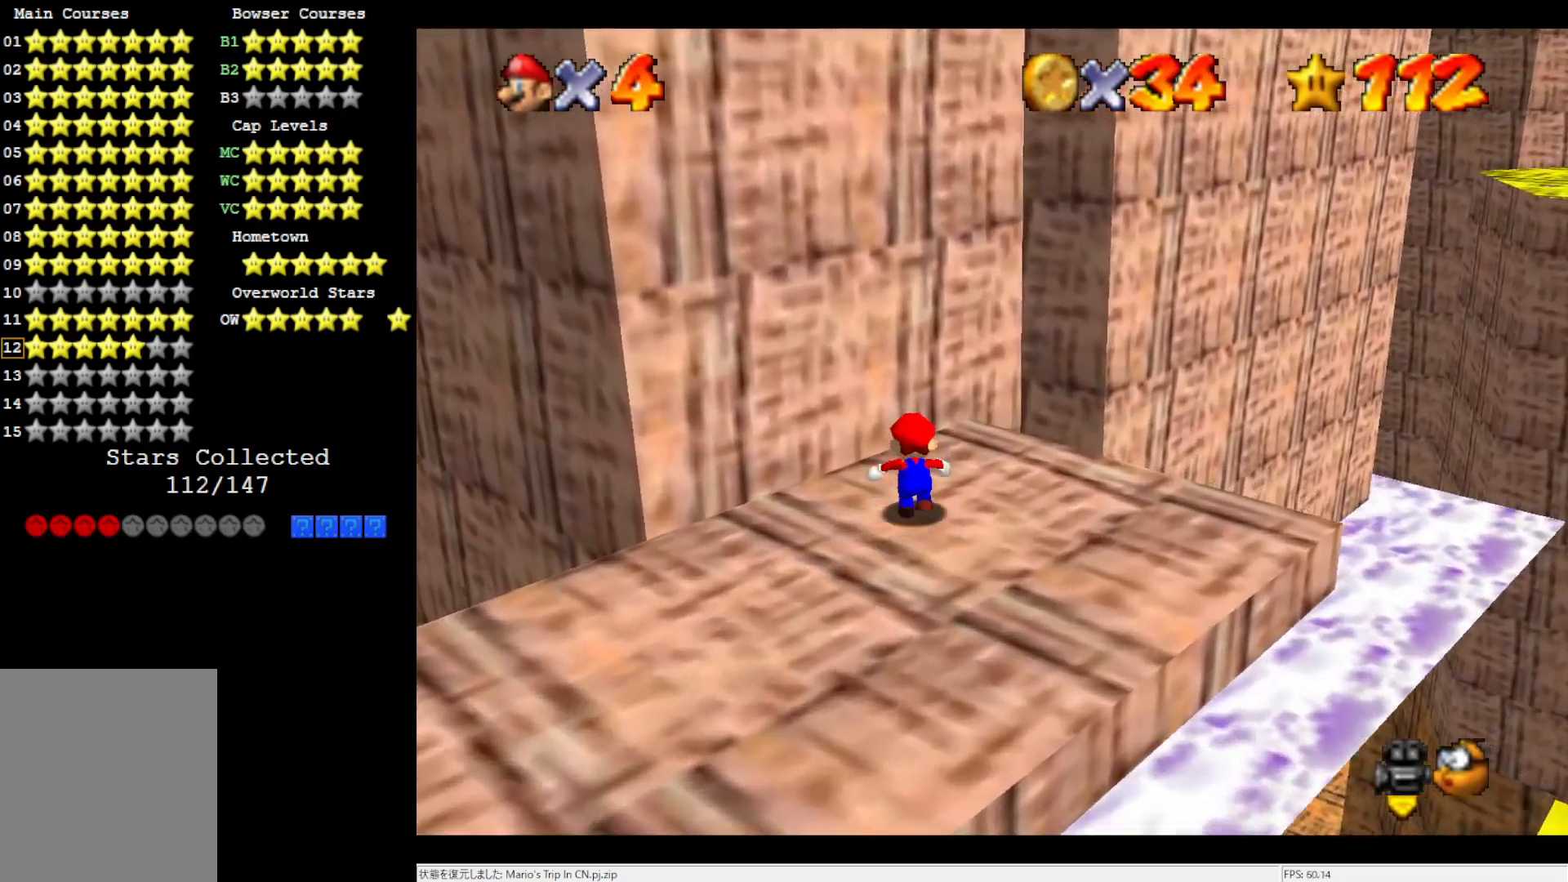
Gameplay with a controller (Nintendo layout); each line is a JSON object with the inputs held at the frame after it. "events" lists button and stick changes between this image and that frame as [ms after this image, input, new state], when the widget could be followed in between. Not read: L3 R3.
{"buttons": [], "left_stick": "up-left", "events": [[17, "left_stick", "up-right"], [217, "Z", "down"], [317, "A", "down"], [383, "A", "up"], [450, "Z", "up"], [450, "left_stick", "up-left"]]}
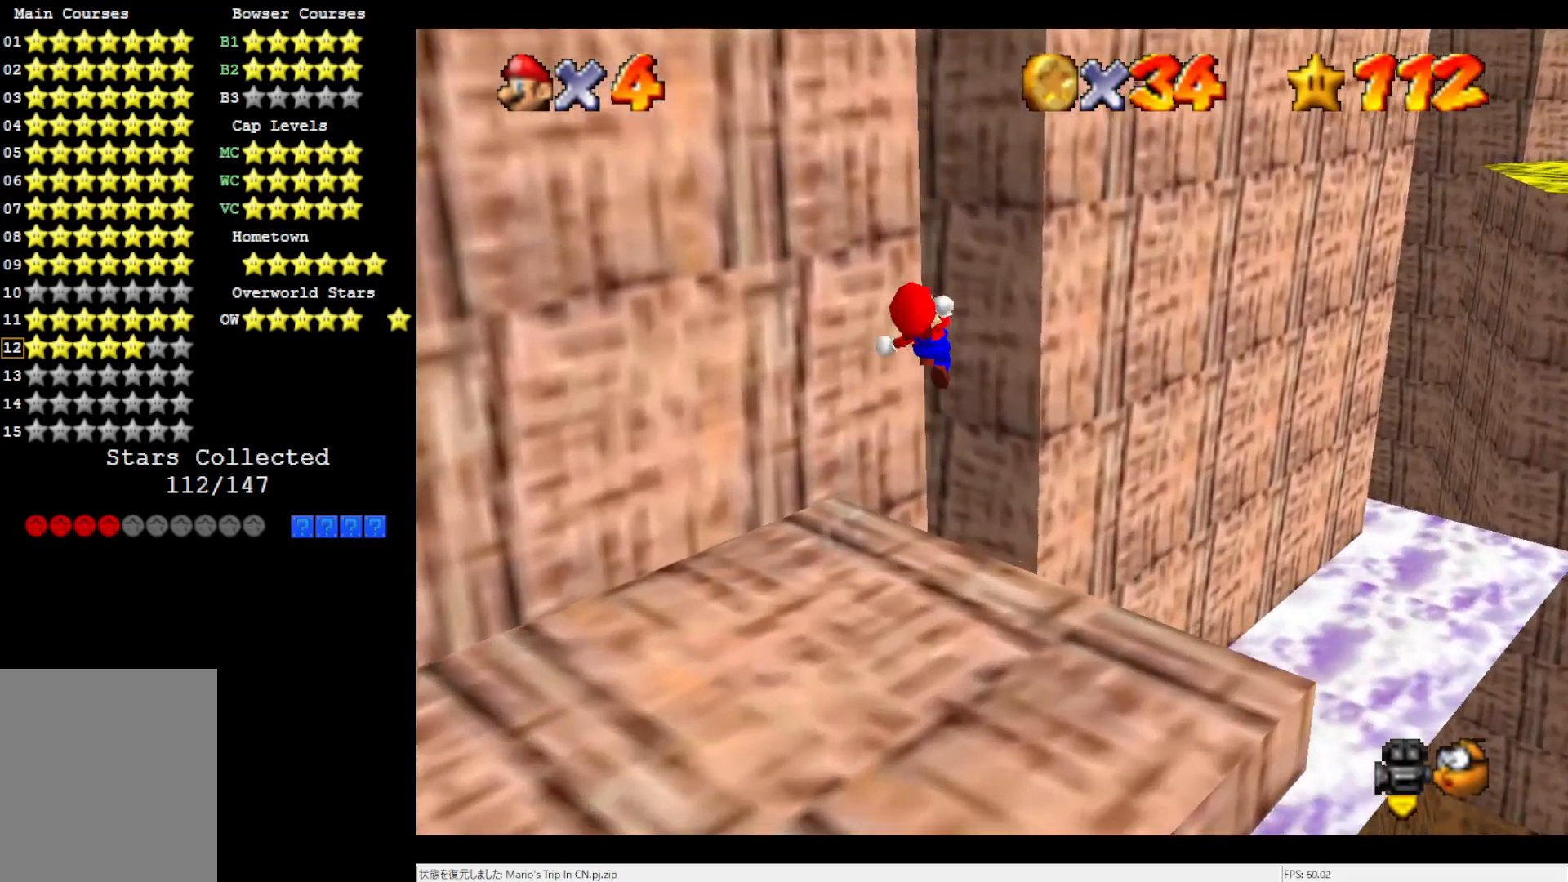
{"buttons": [], "left_stick": "up", "events": [[17, "C_RIGHT", "down"], [150, "C_RIGHT", "up"], [350, "left_stick", "up"]]}
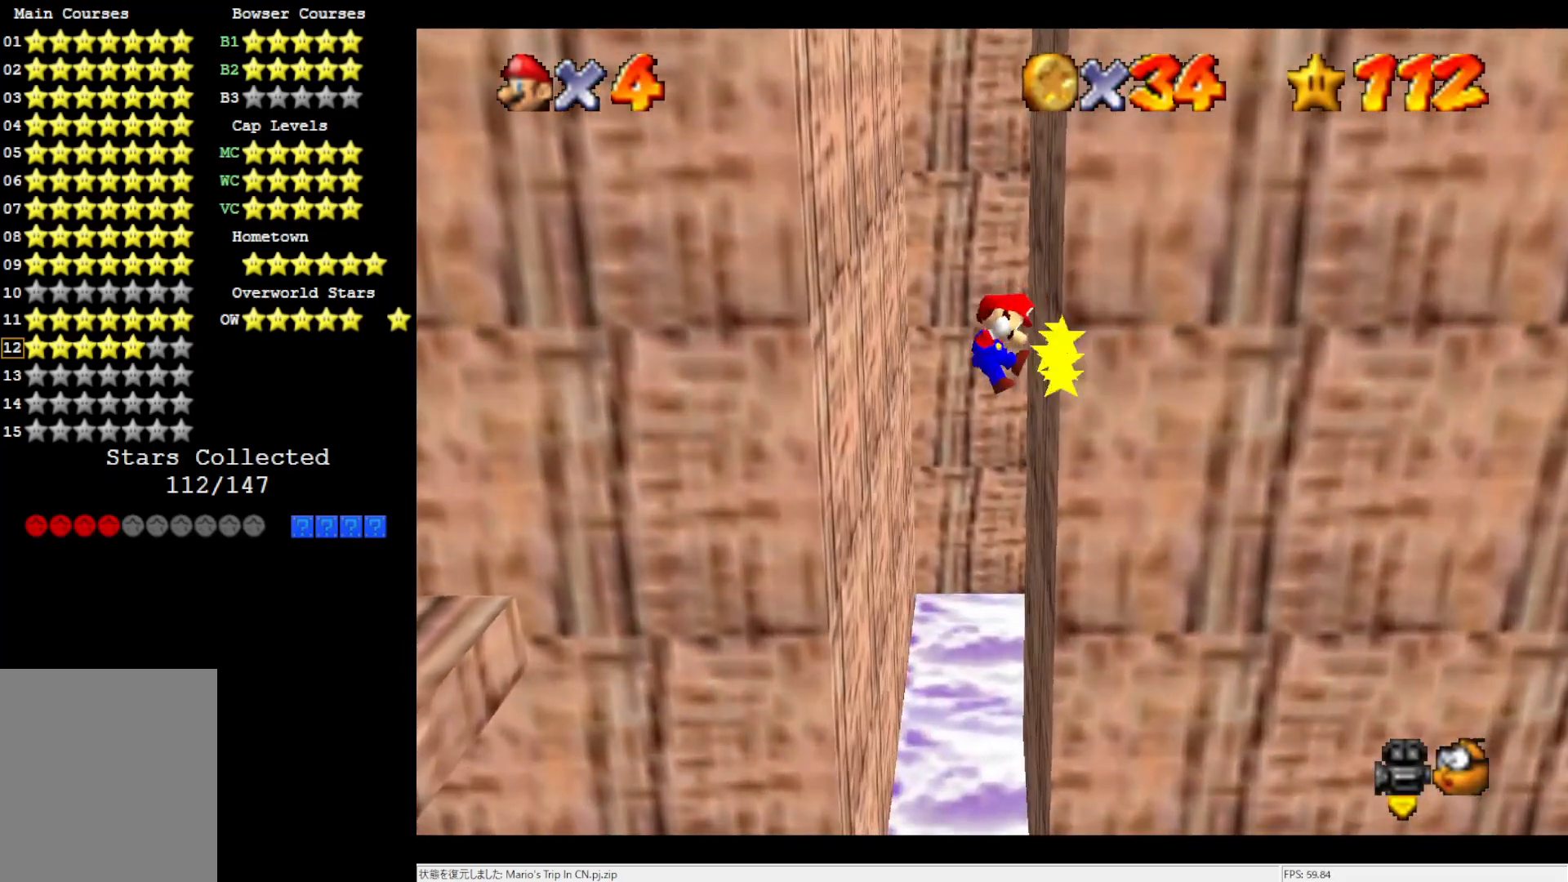
{"buttons": ["A"], "left_stick": "up-right", "events": [[17, "A", "down"], [83, "left_stick", "up-left"], [267, "A", "up"], [350, "A", "down"], [383, "left_stick", "up-right"]]}
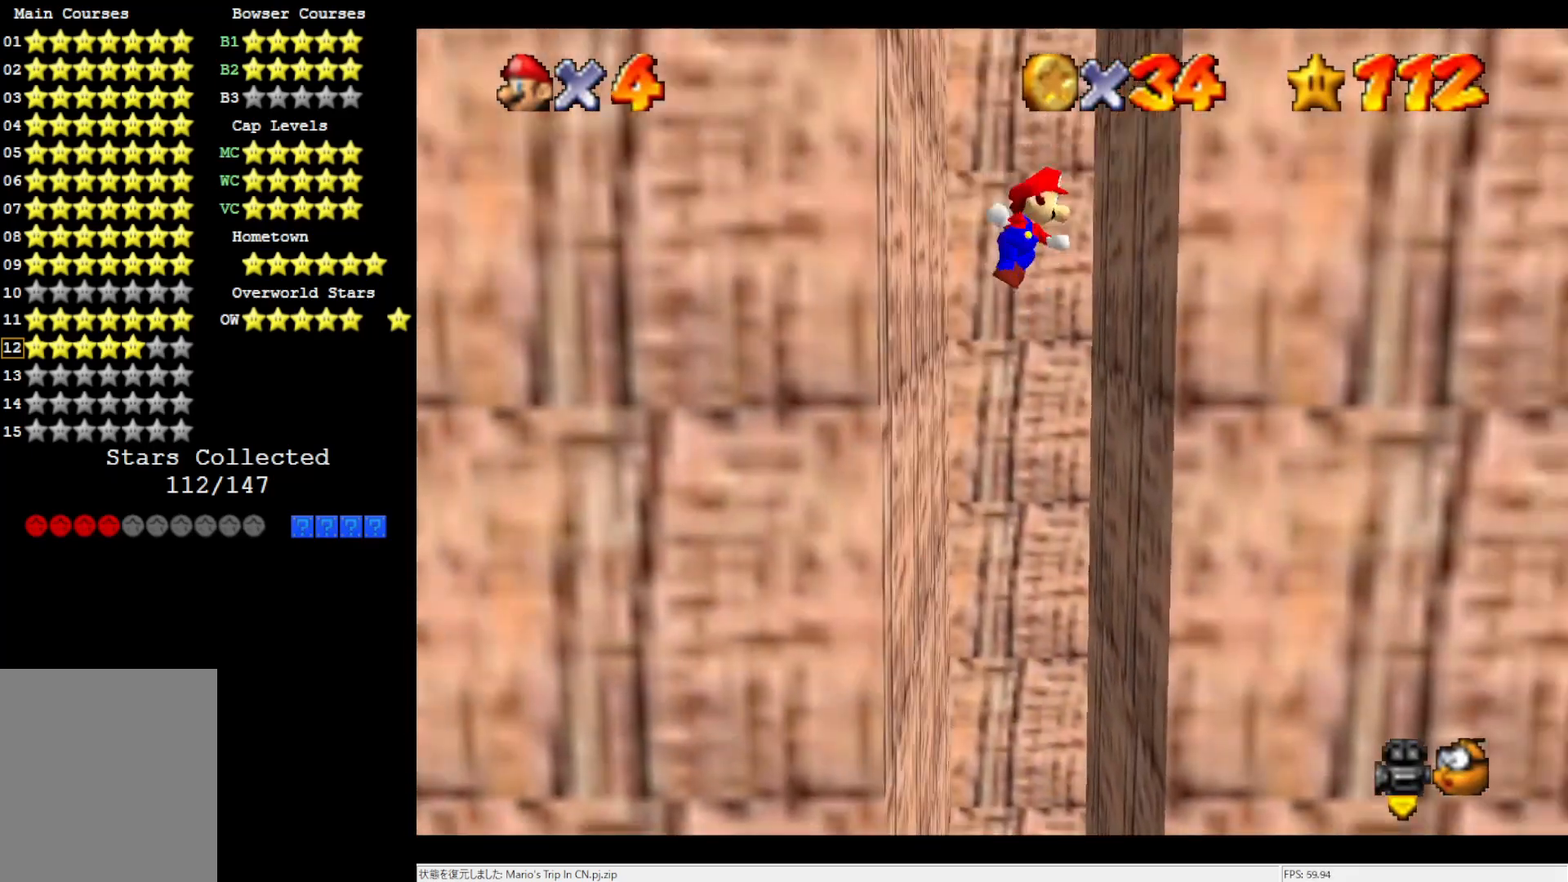
{"buttons": [], "left_stick": "up-left", "events": [[117, "A", "up"], [217, "A", "down"], [217, "left_stick", "up-left"], [417, "A", "up"]]}
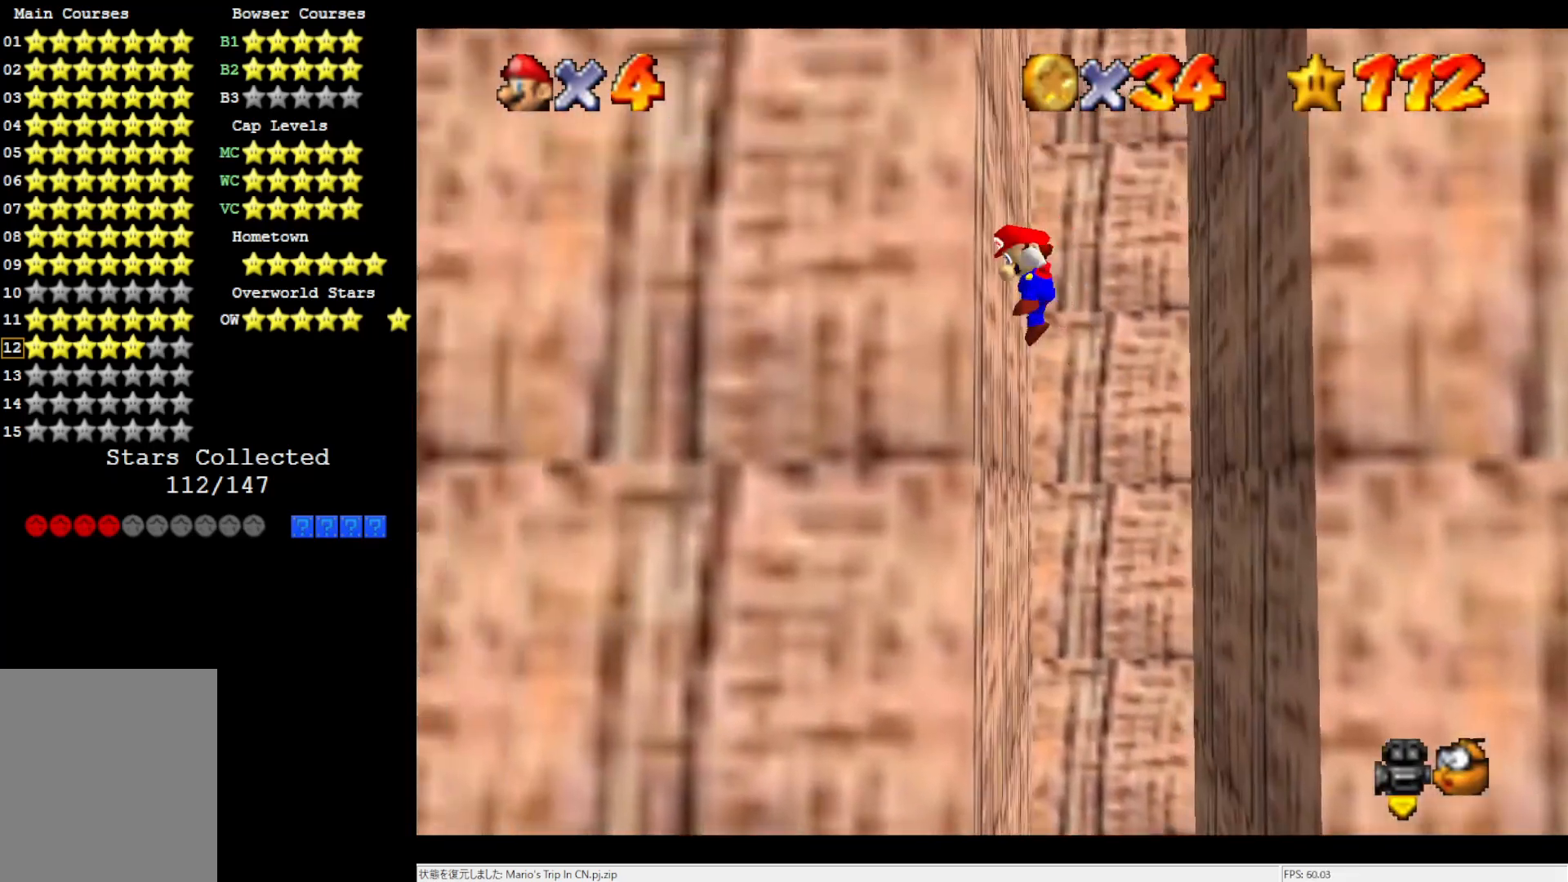
{"buttons": [], "left_stick": "left", "events": [[33, "A", "down"], [33, "left_stick", "right"], [150, "A", "up"], [383, "A", "down"], [450, "left_stick", "left"], [483, "A", "up"]]}
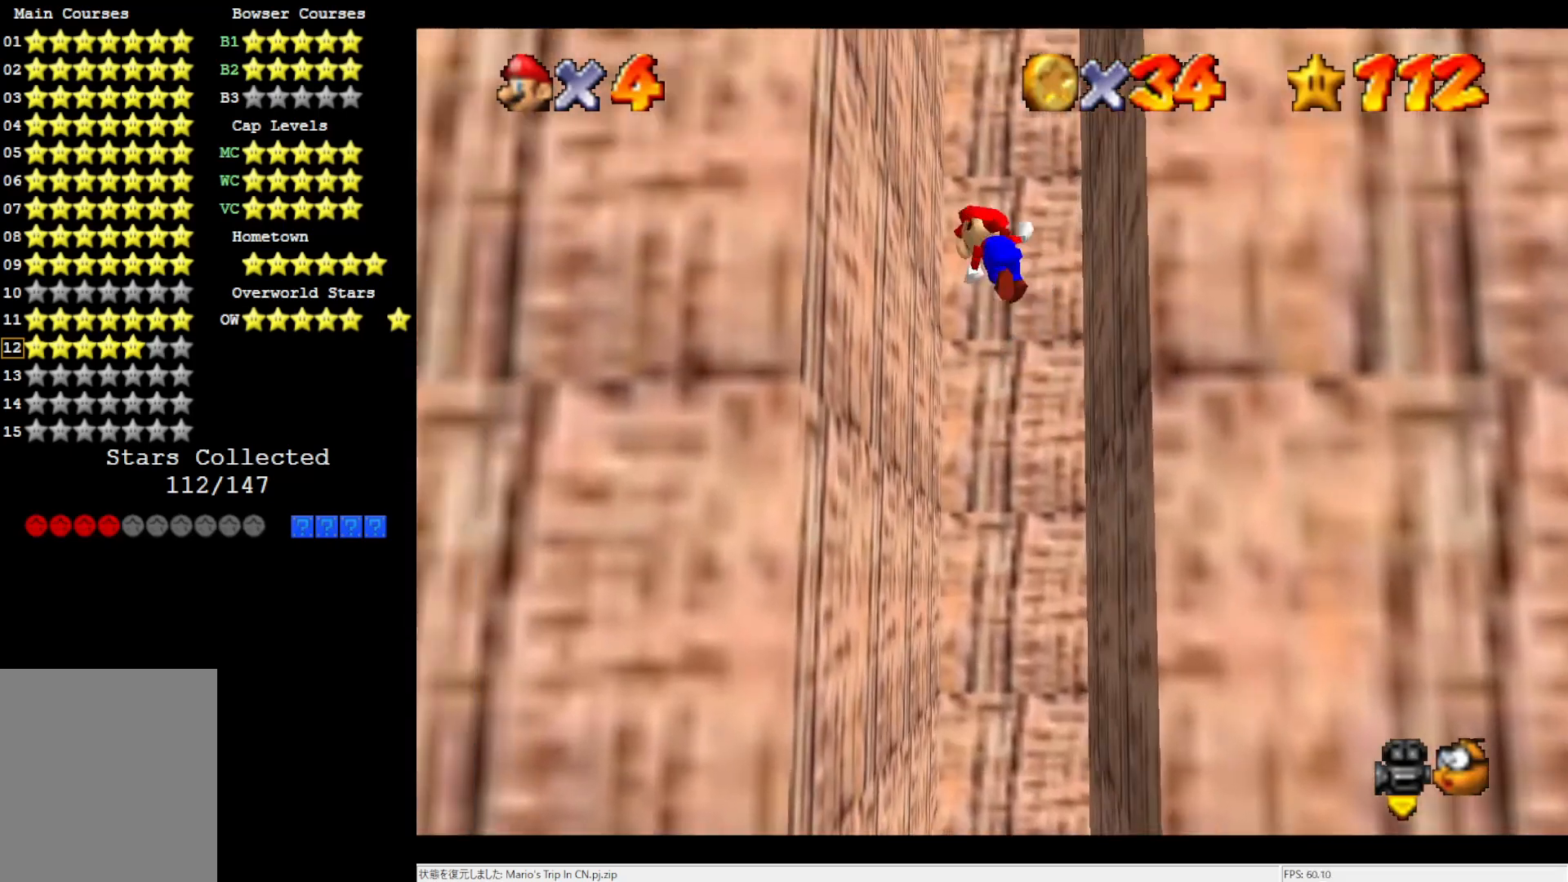
{"buttons": [], "left_stick": "right", "events": [[250, "A", "down"], [283, "left_stick", "right"], [383, "A", "up"]]}
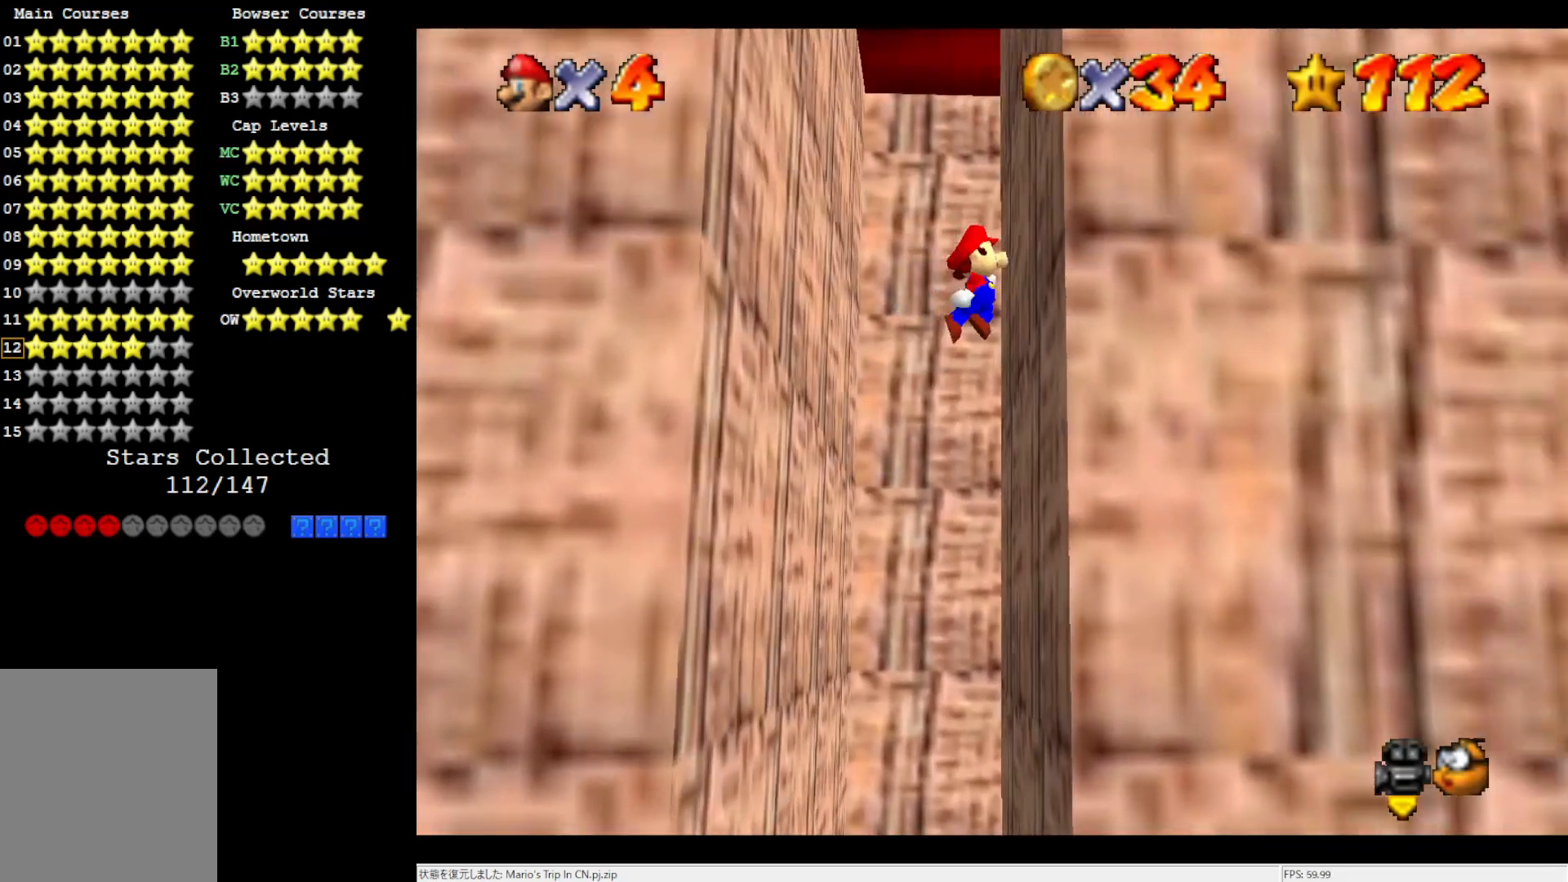
{"buttons": [], "left_stick": "left", "events": [[67, "A", "down"], [183, "A", "up"], [183, "left_stick", "left"], [450, "A", "down"], [500, "A", "up"]]}
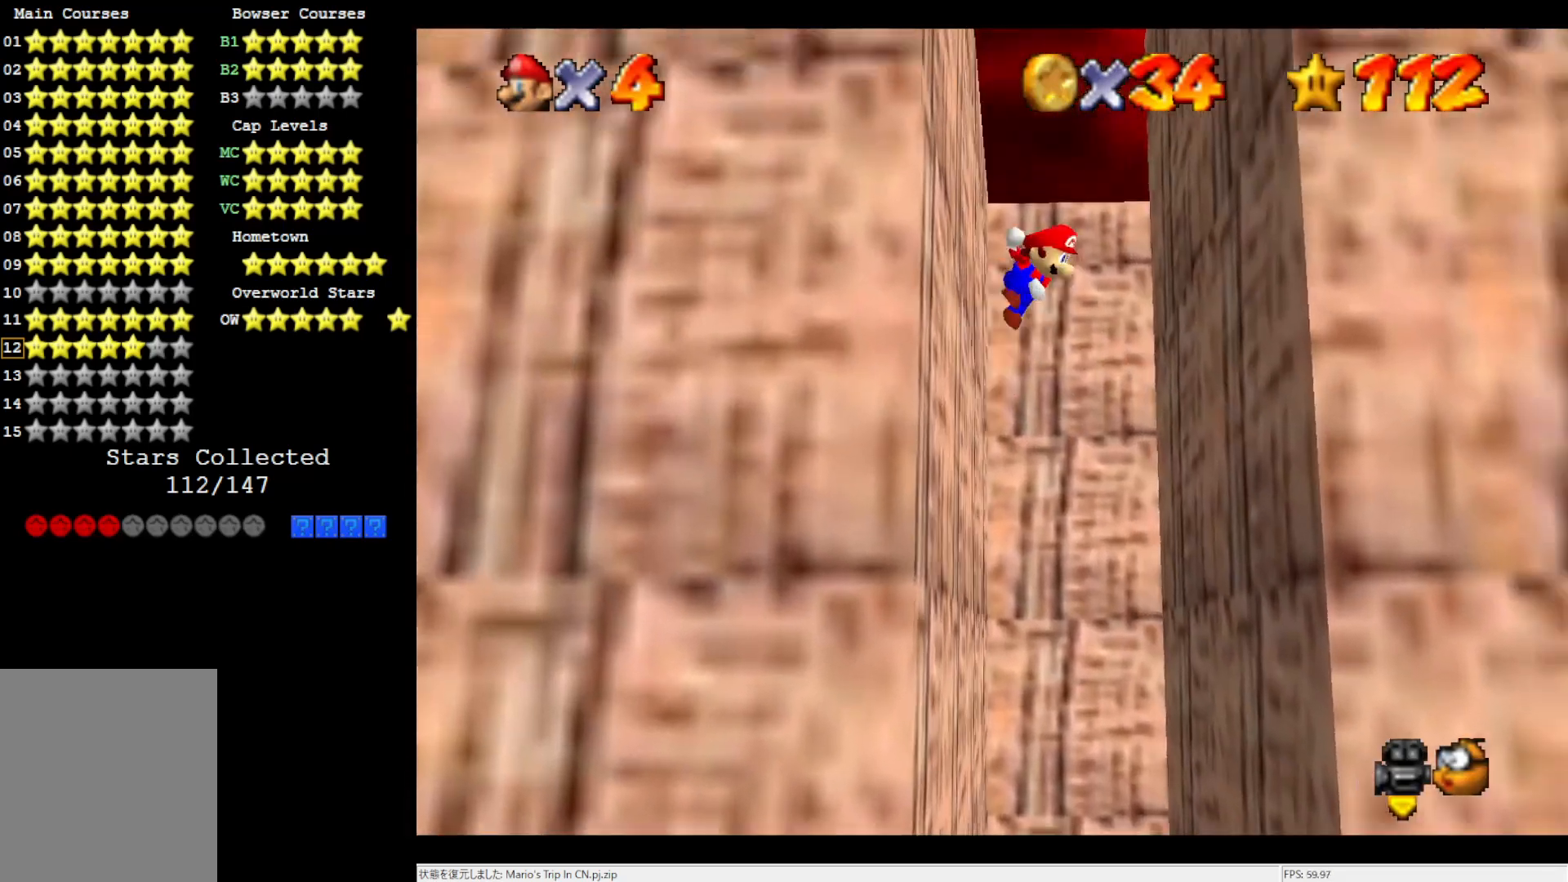
{"buttons": ["A"], "left_stick": "right", "events": [[117, "left_stick", "right"], [383, "A", "down"]]}
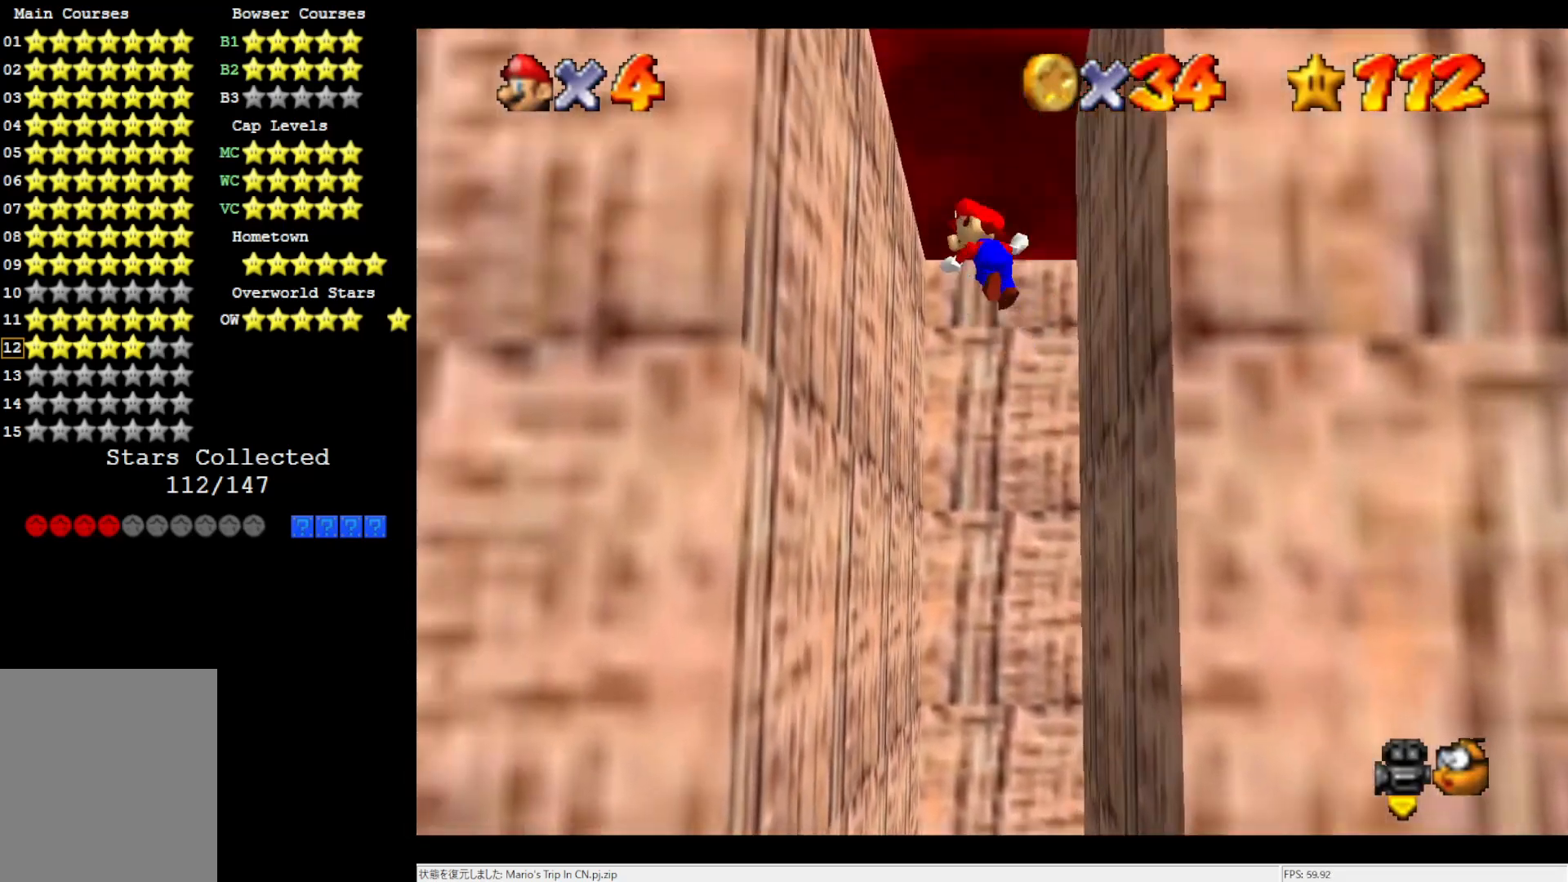
{"buttons": [], "left_stick": "up", "events": [[67, "A", "up"], [333, "left_stick", "up-right"], [433, "left_stick", "up"]]}
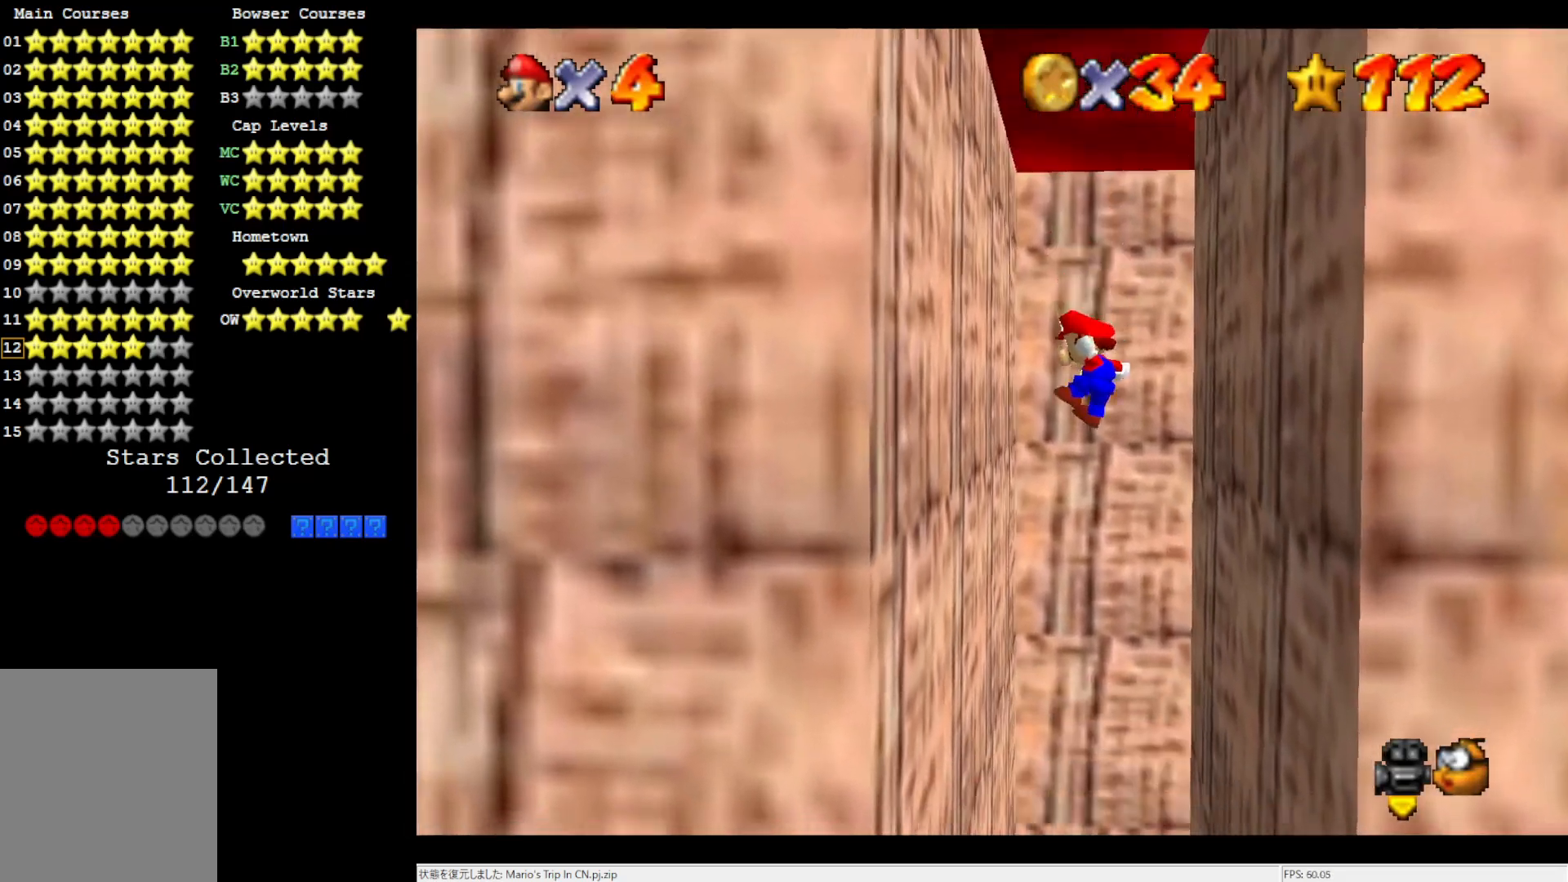
{"buttons": [], "left_stick": "up-right", "events": [[283, "left_stick", "up-right"]]}
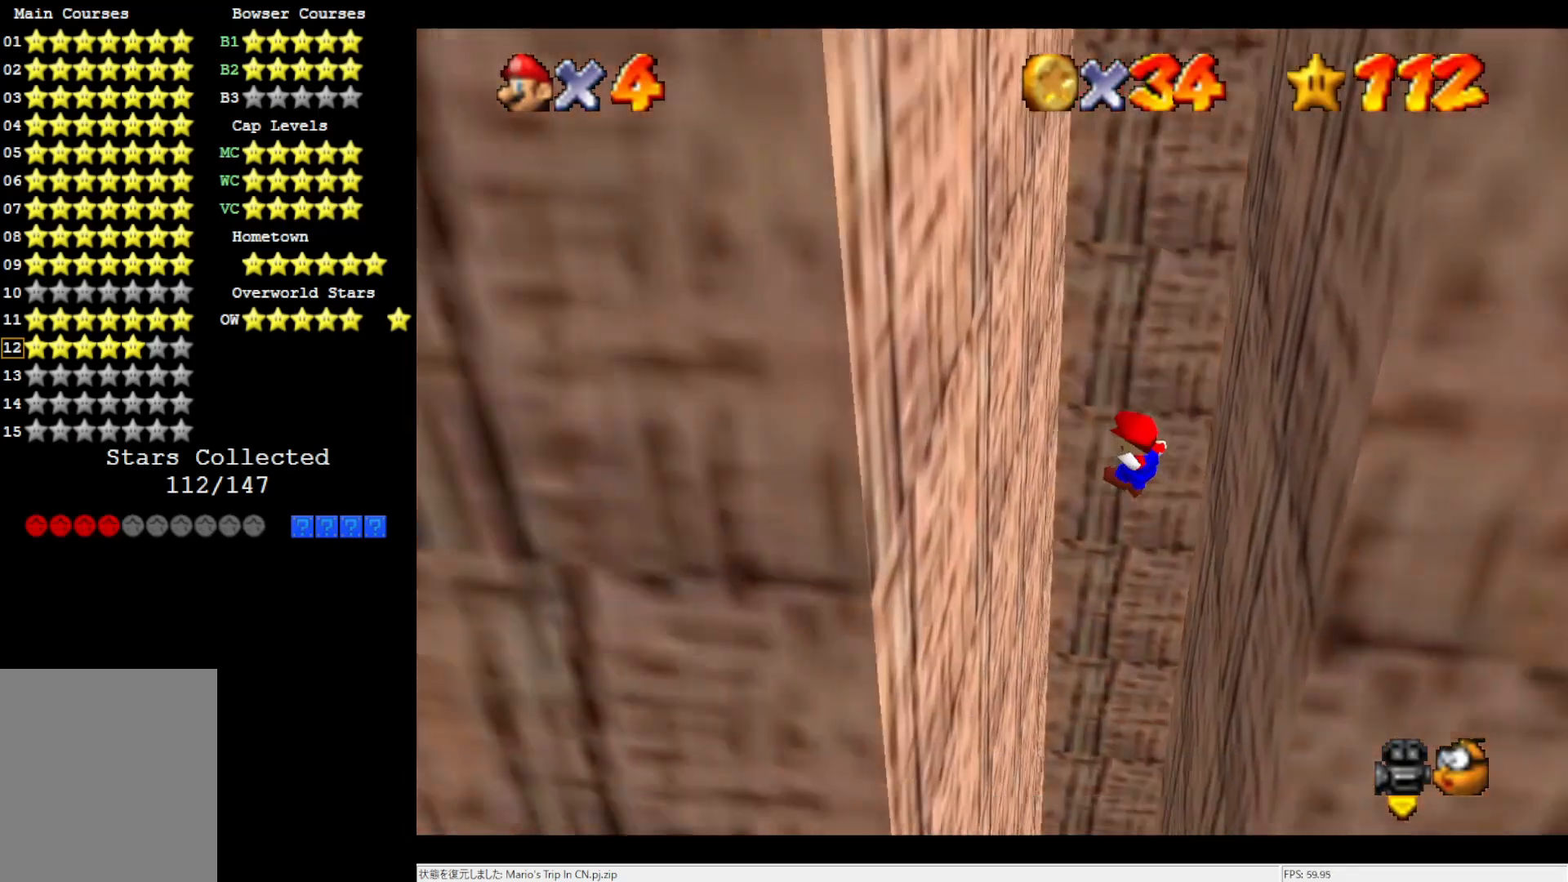
{"buttons": [], "left_stick": "center", "events": [[17, "left_stick", "center"]]}
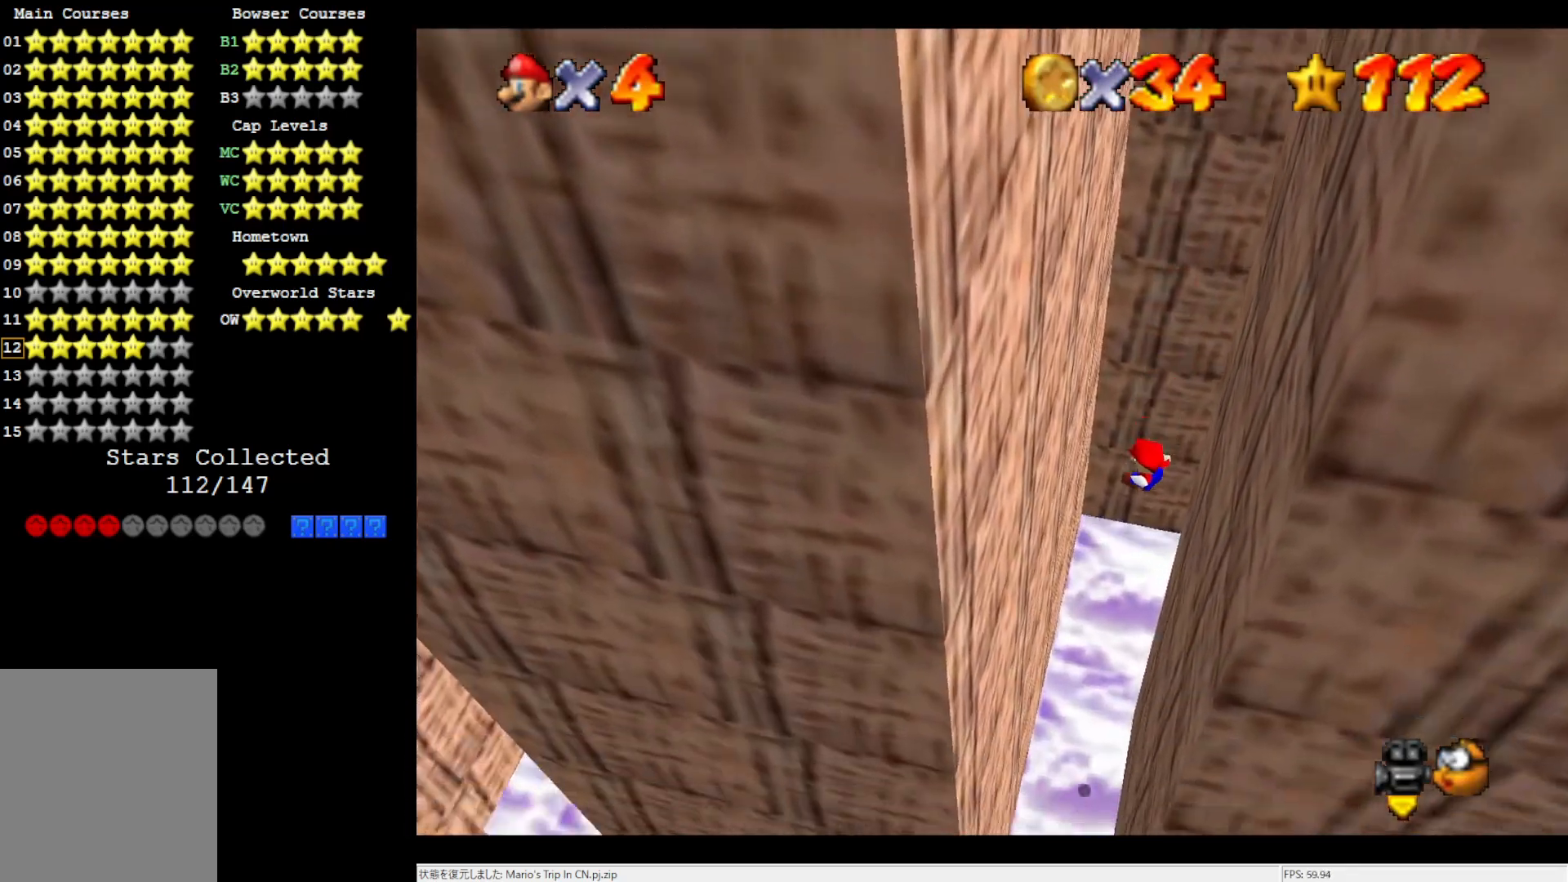
{"buttons": [], "left_stick": "center", "events": [[133, "left_stick", "right"], [300, "left_stick", "center"]]}
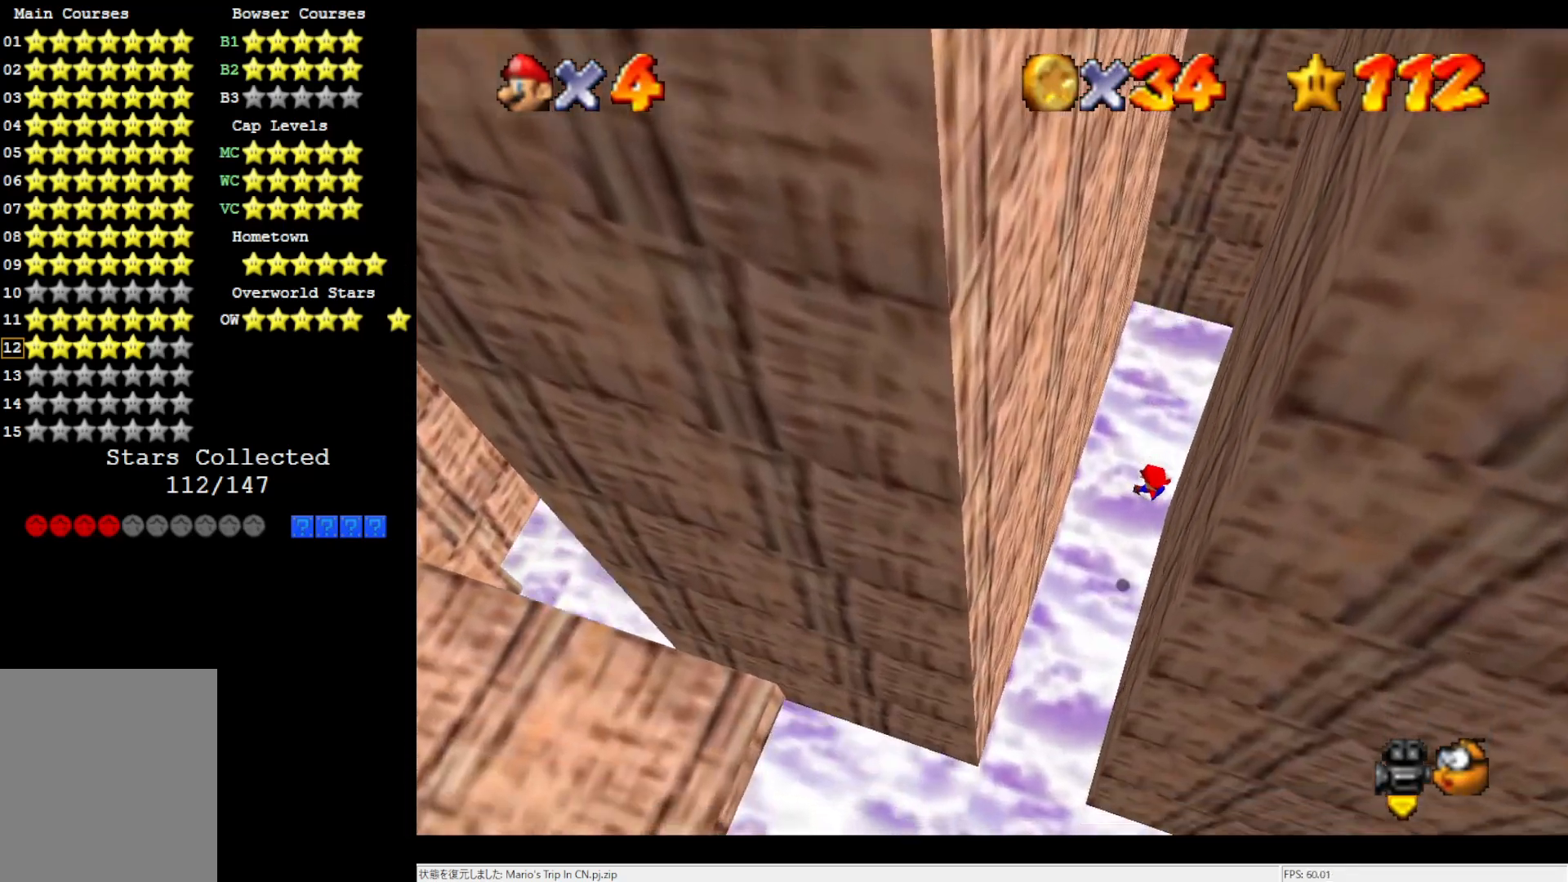
{"buttons": ["B"], "left_stick": "right", "events": [[50, "B", "down"], [200, "B", "up"], [467, "B", "down"], [500, "left_stick", "right"]]}
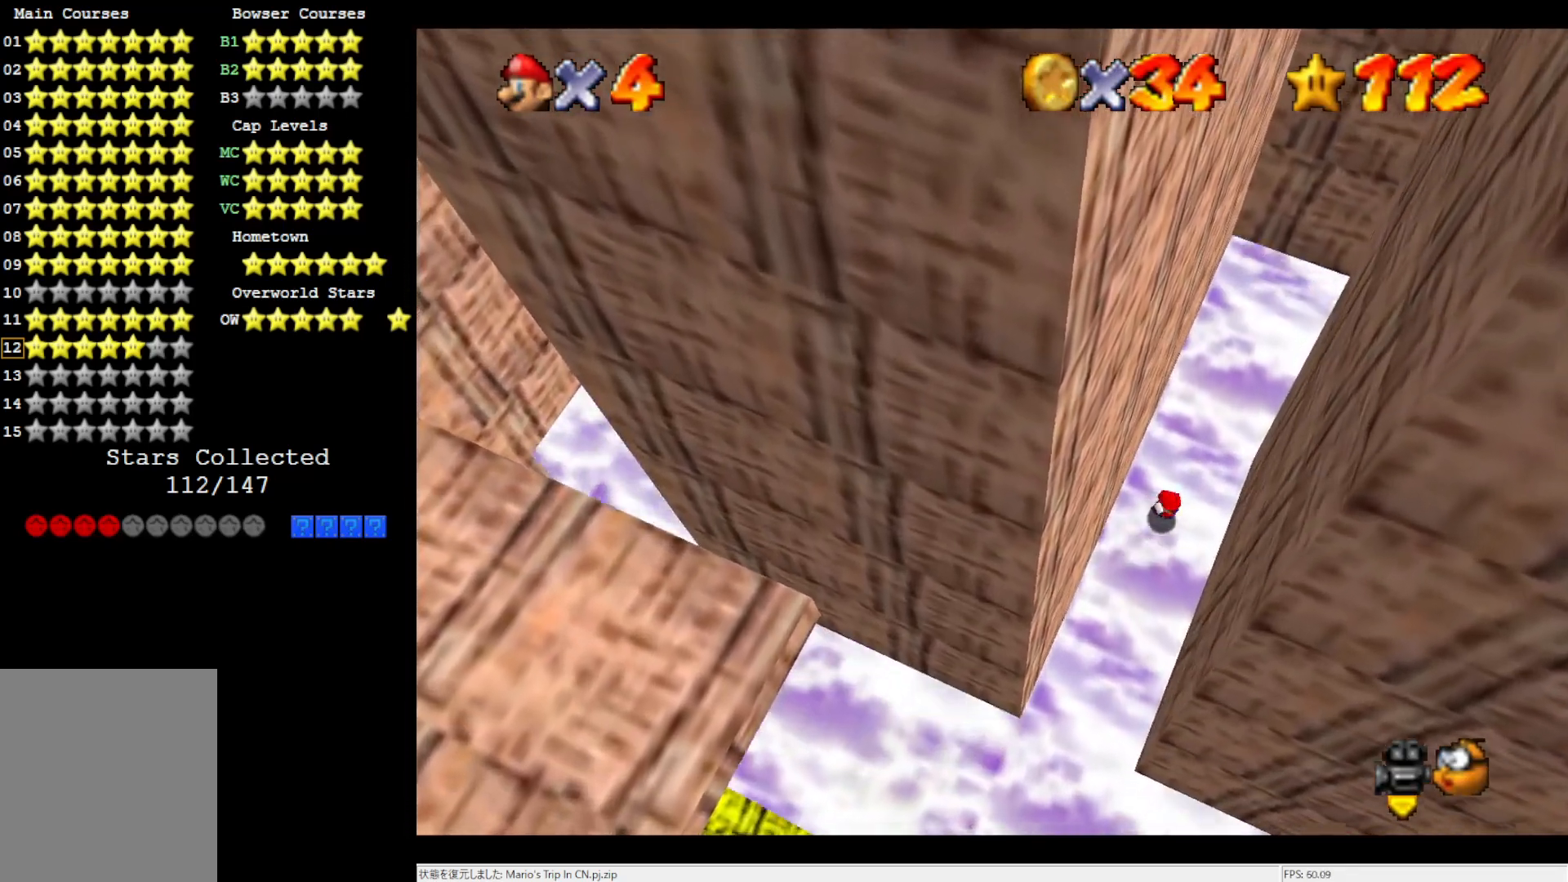
{"buttons": [], "left_stick": "right", "events": [[50, "B", "up"], [133, "left_stick", "center"], [233, "C_RIGHT", "down"], [300, "C_RIGHT", "up"], [400, "C_RIGHT", "down"], [433, "left_stick", "right"], [500, "C_RIGHT", "up"]]}
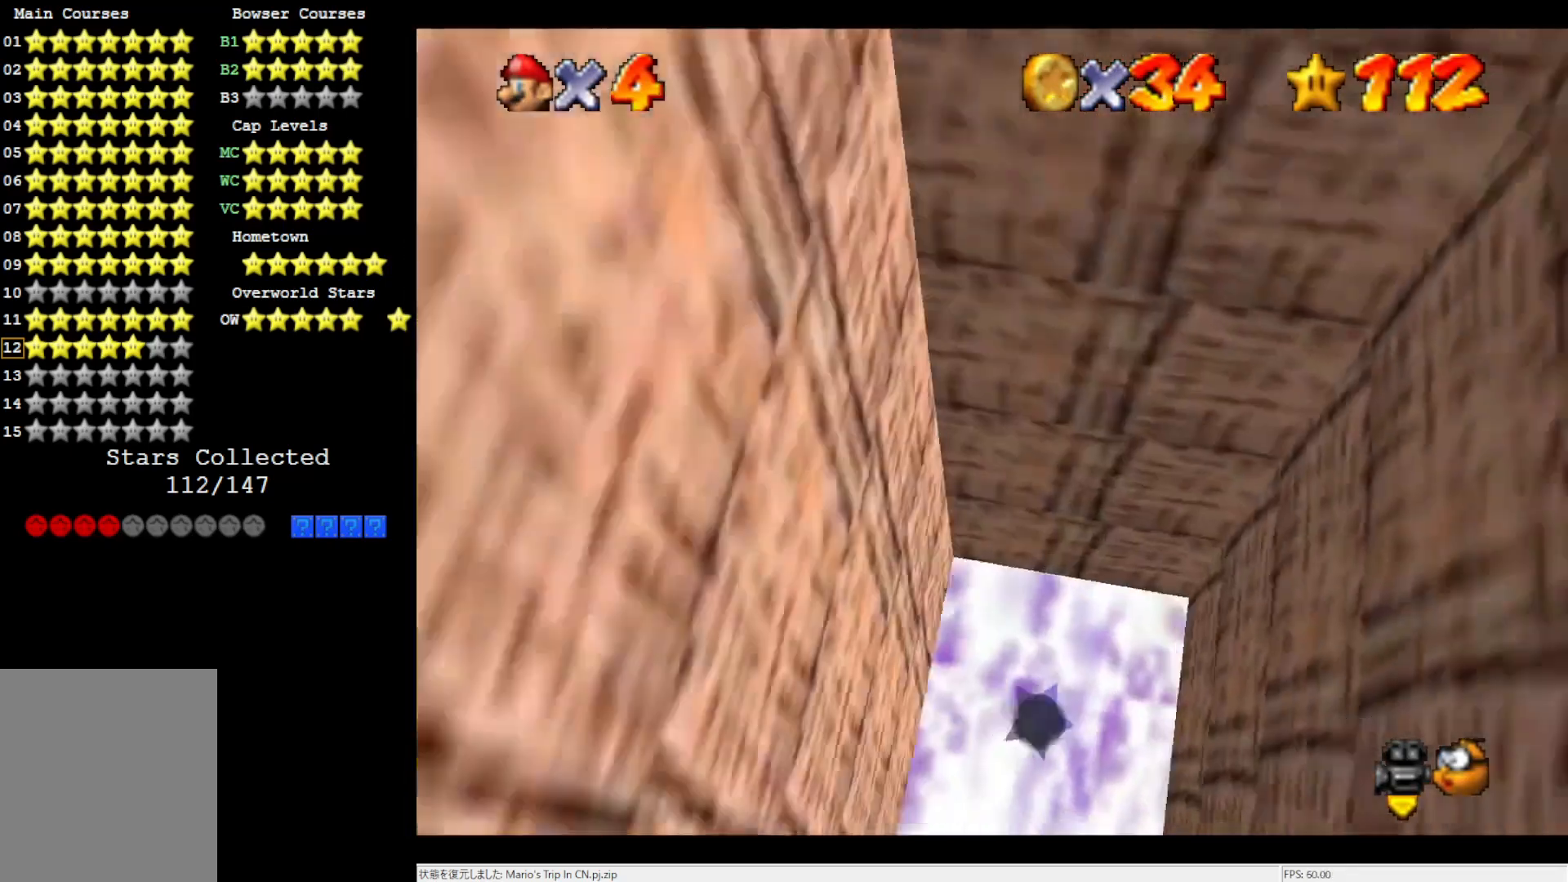
{"buttons": [], "left_stick": "right", "events": []}
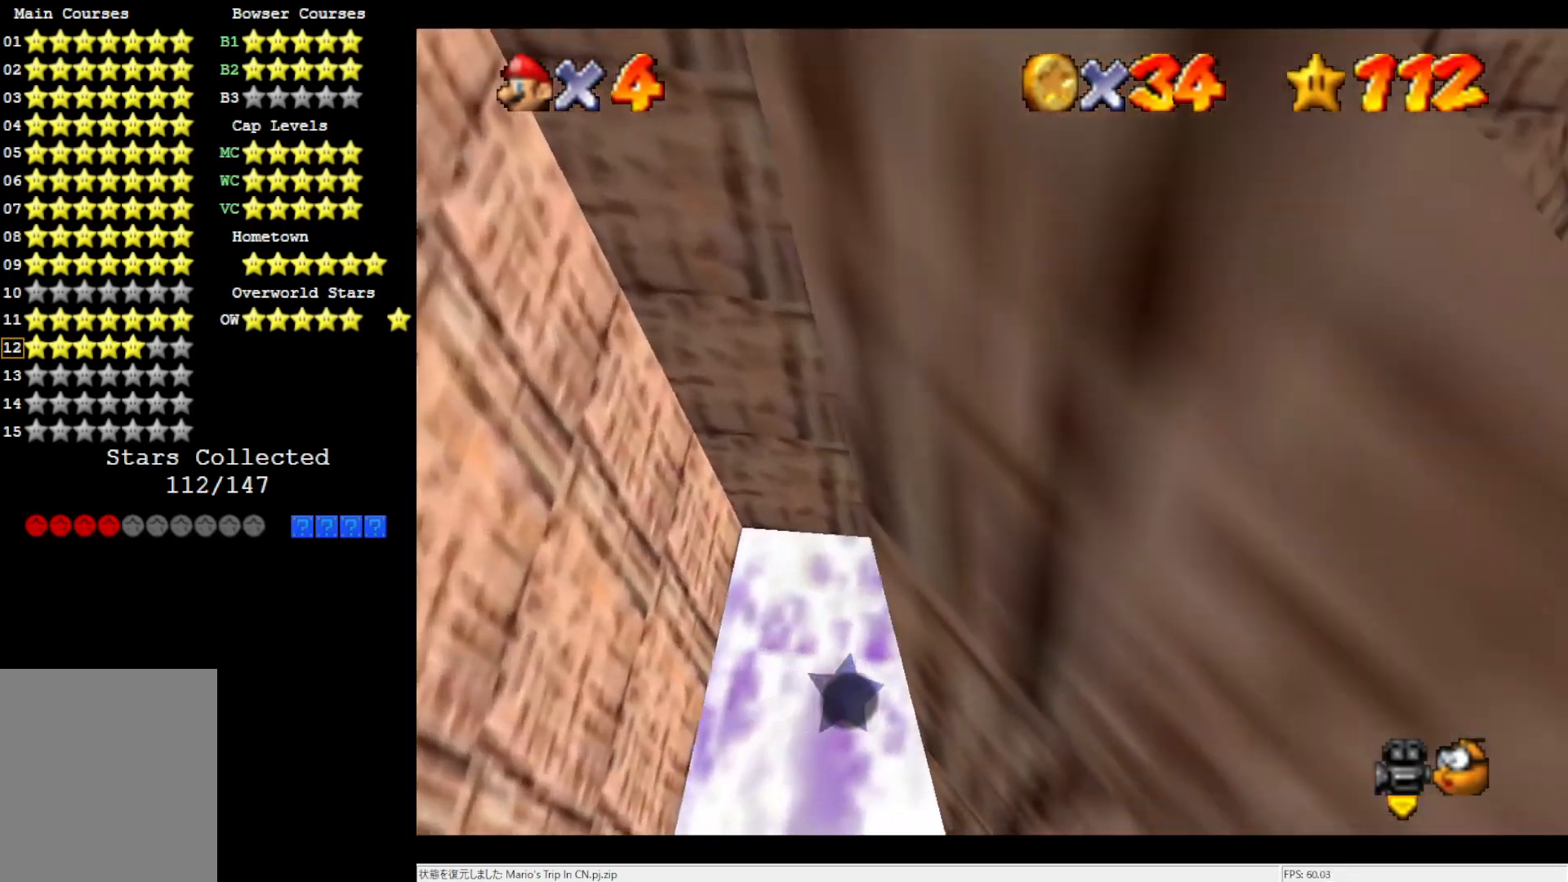
{"buttons": [], "left_stick": "down-right", "events": [[233, "left_stick", "down-right"]]}
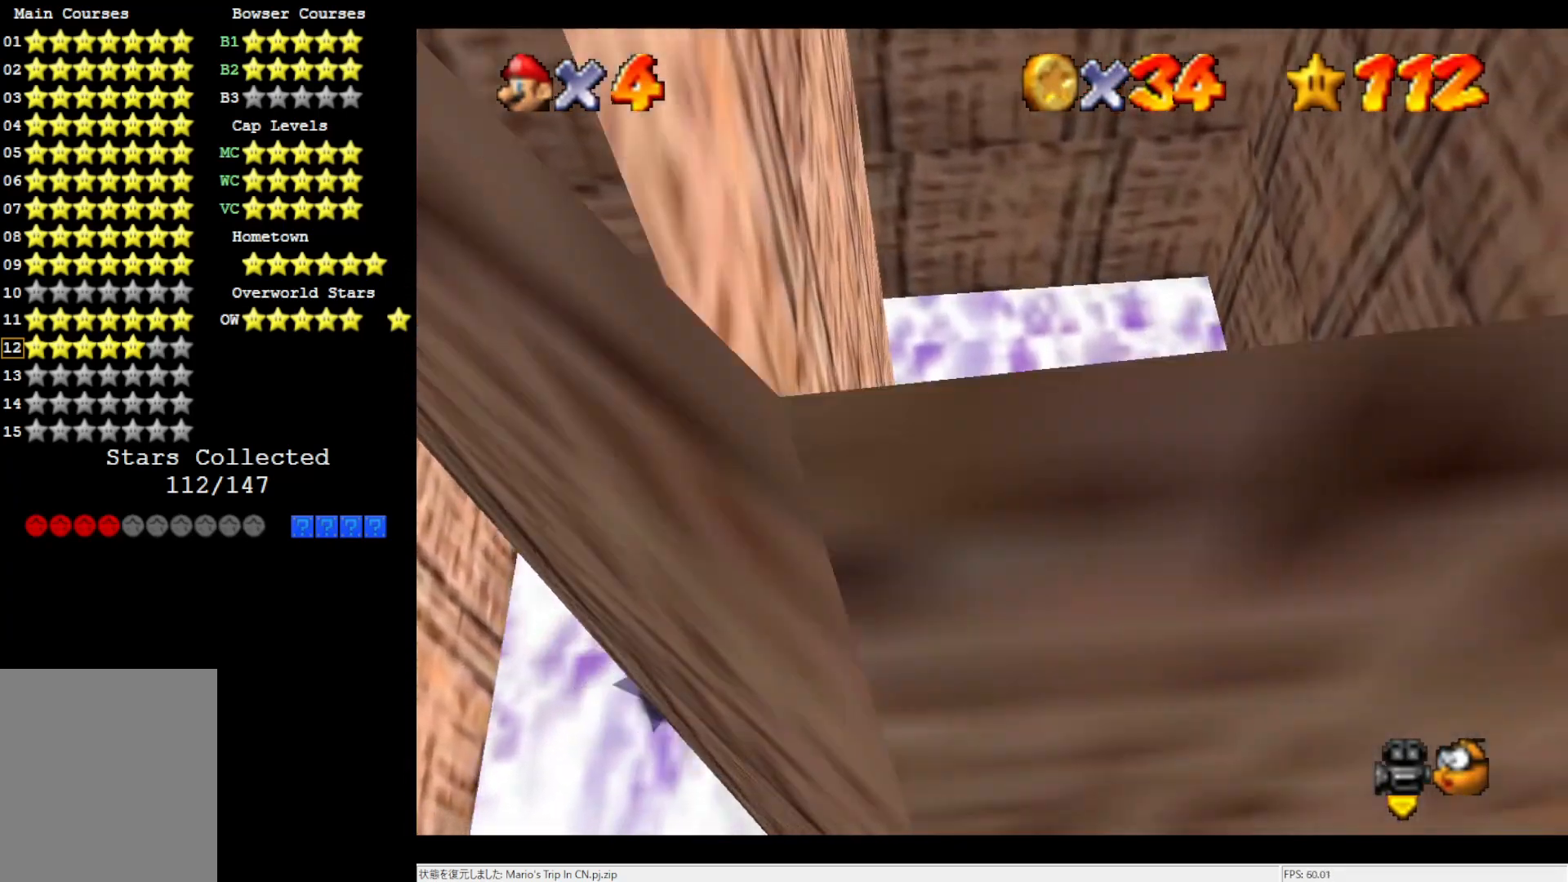
{"buttons": ["C_LEFT"], "left_stick": "up-right", "events": [[433, "left_stick", "up-right"], [467, "C_LEFT", "down"]]}
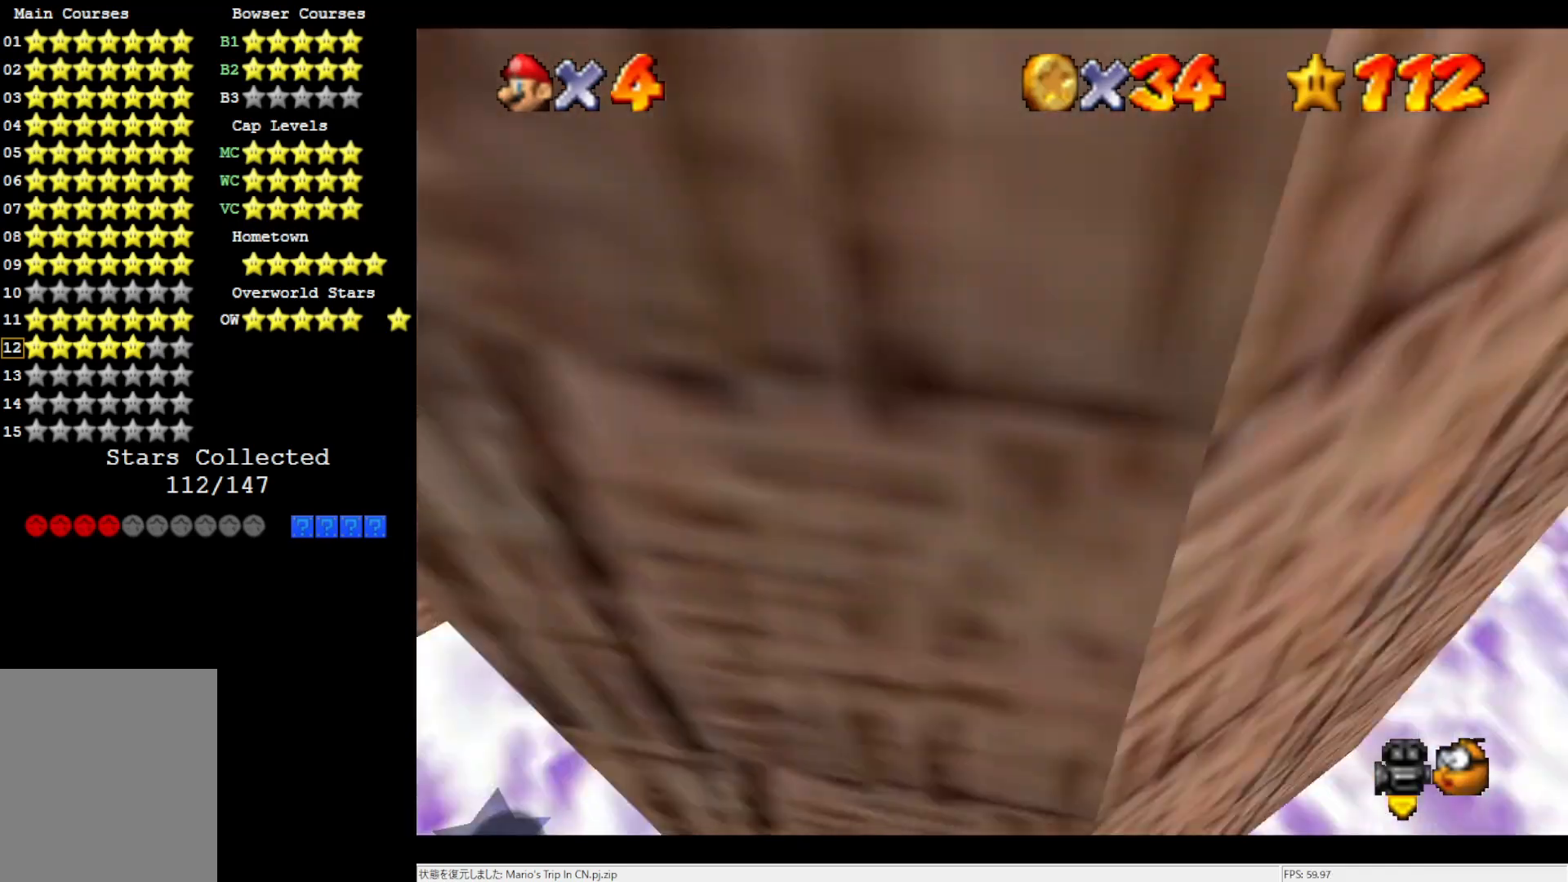
{"buttons": [], "left_stick": "up-right", "events": [[17, "C_LEFT", "up"], [17, "left_stick", "center"], [133, "C_LEFT", "down"], [200, "C_LEFT", "up"], [267, "C_LEFT", "down"], [400, "C_LEFT", "up"], [400, "left_stick", "up-right"]]}
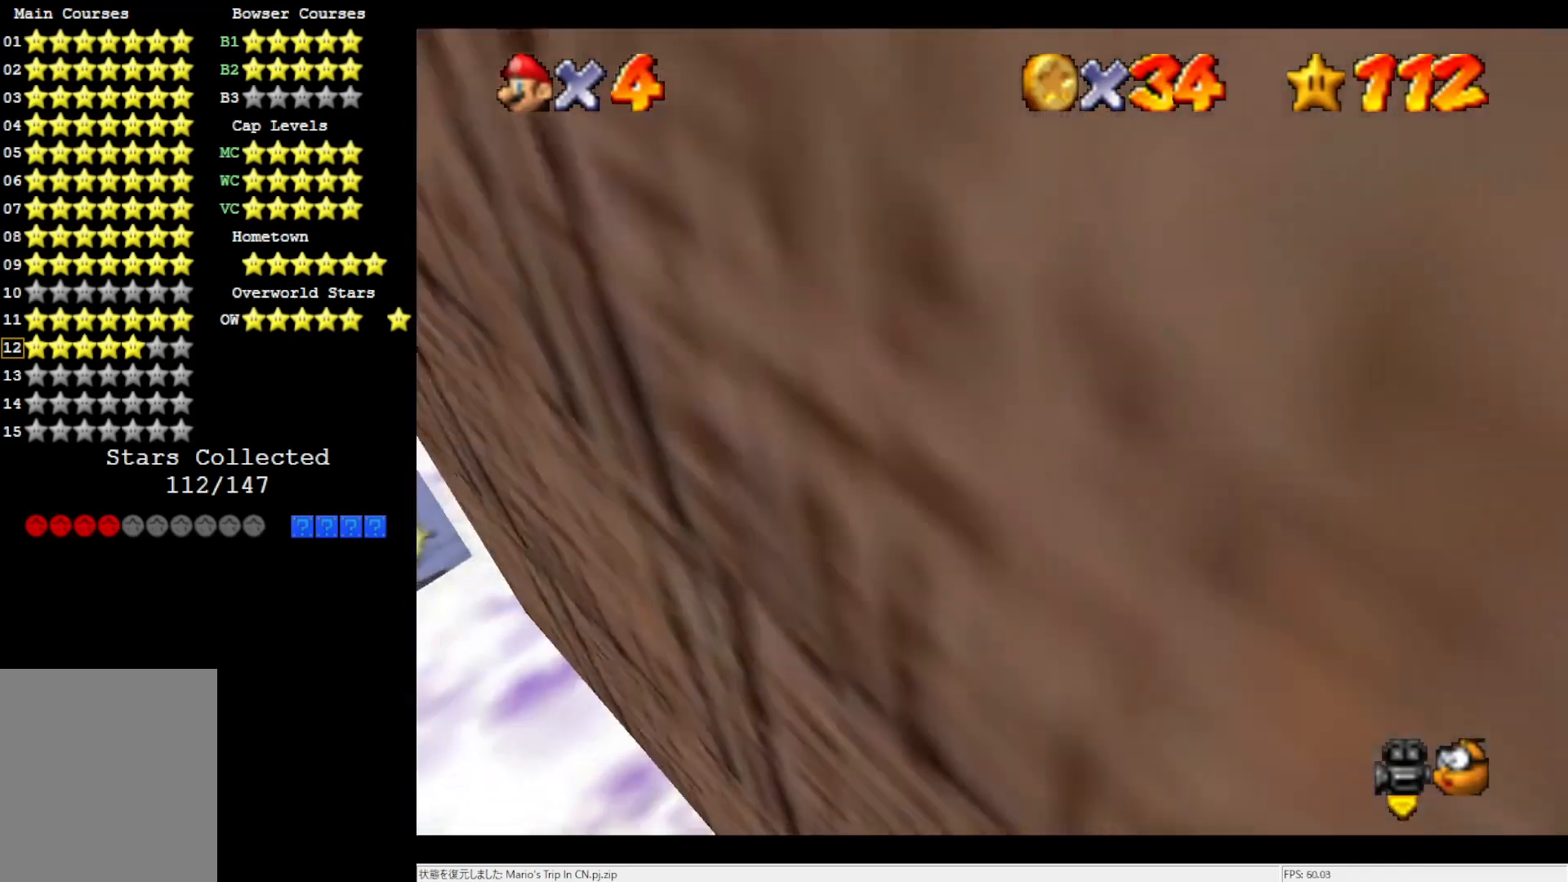
{"buttons": [], "left_stick": "up-right", "events": [[233, "C_UP", "down"], [333, "C_UP", "up"]]}
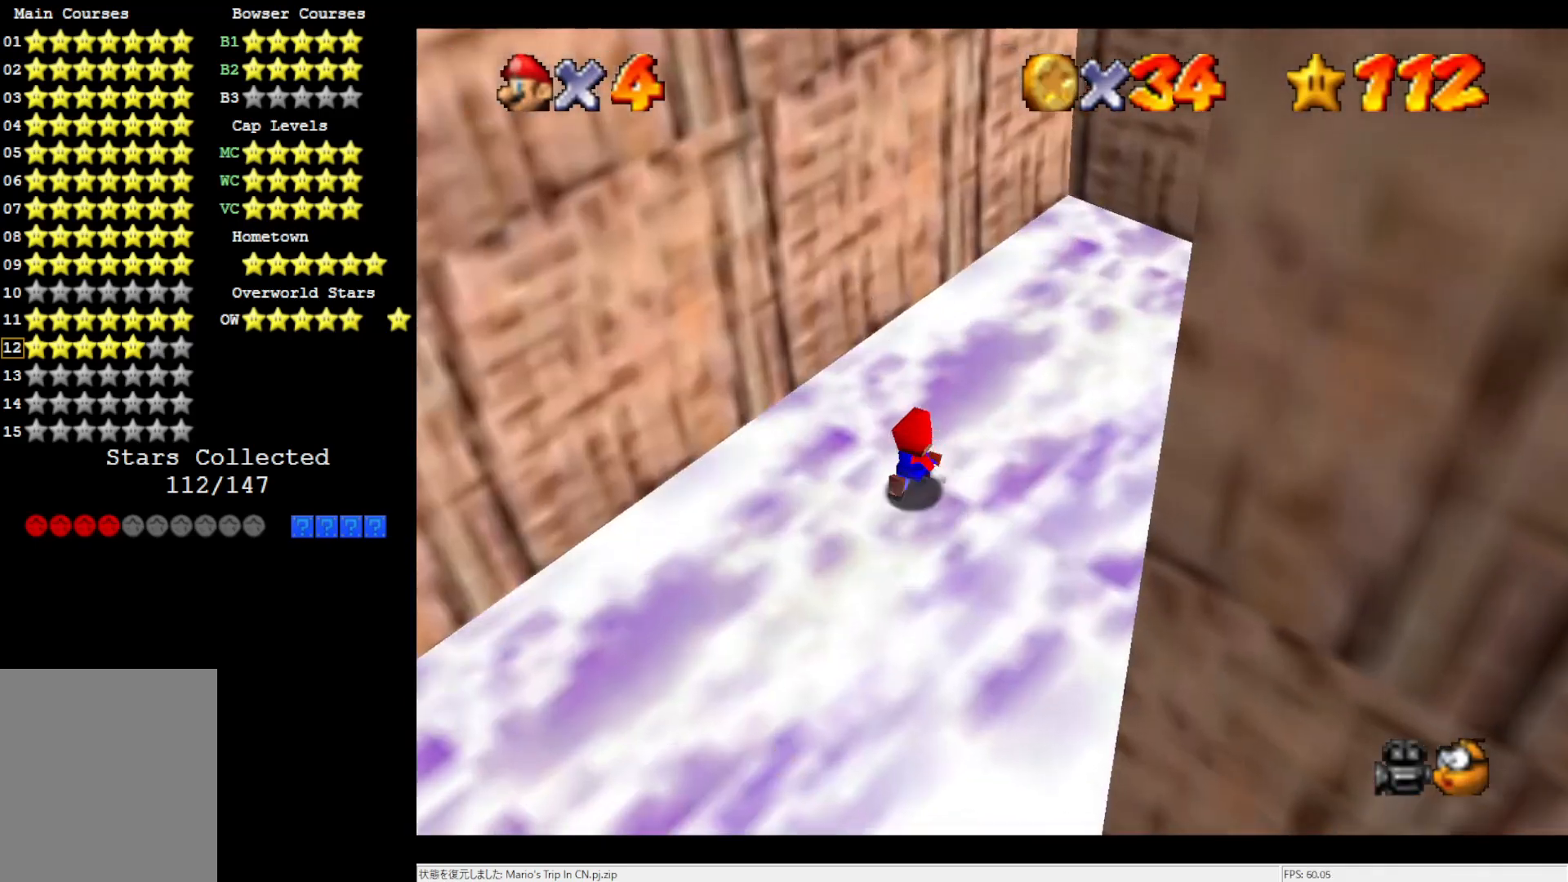
{"buttons": [], "left_stick": "right", "events": [[200, "C_LEFT", "down"], [333, "C_LEFT", "up"], [400, "left_stick", "right"]]}
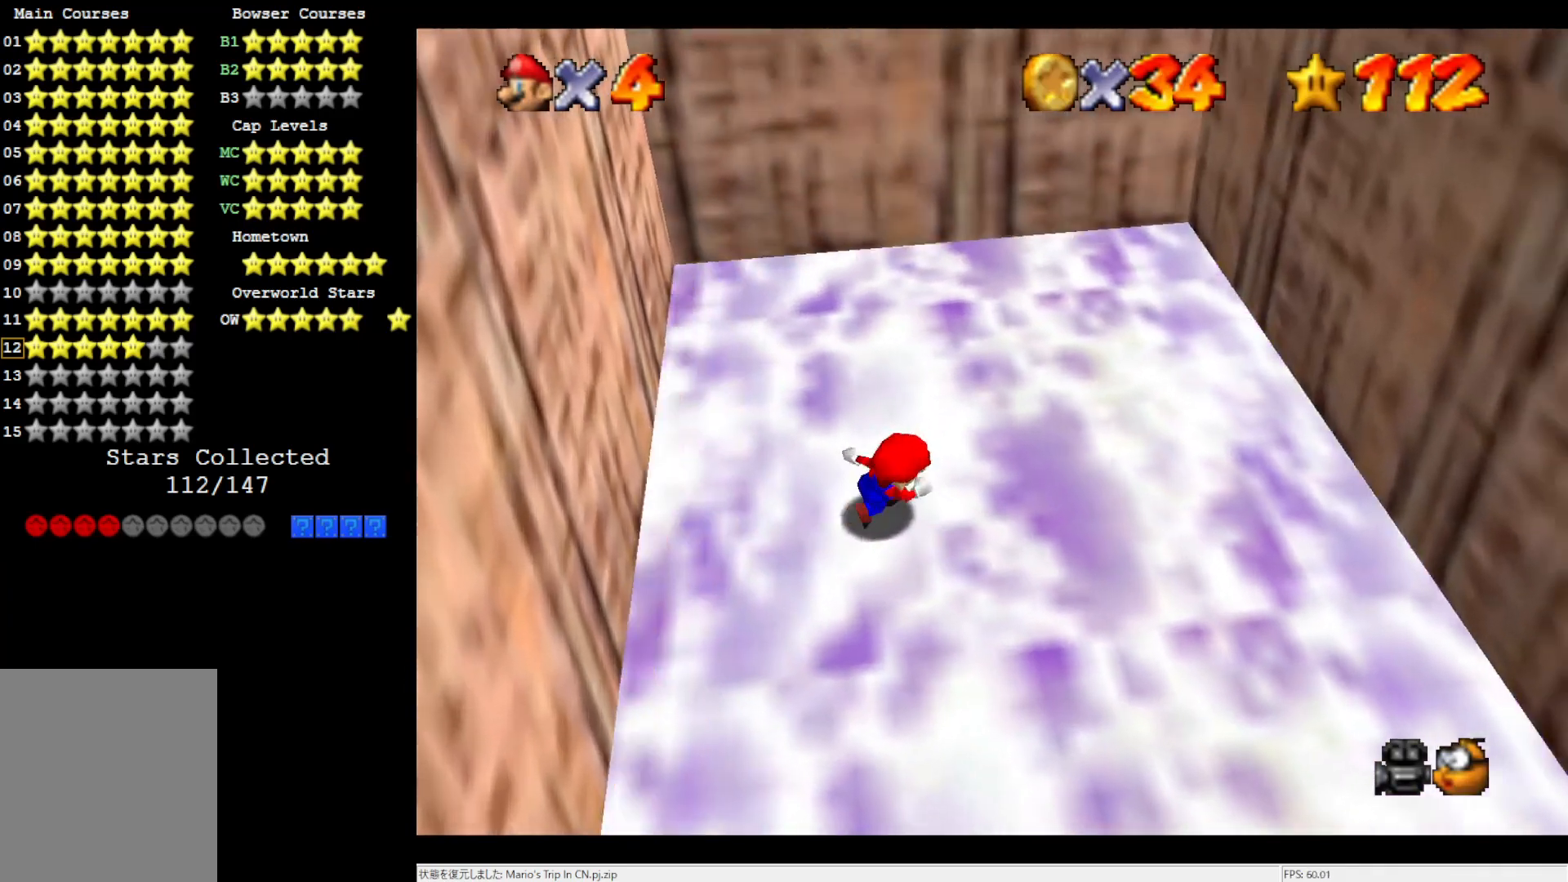
{"buttons": ["A"], "left_stick": "right", "events": [[300, "A", "down"]]}
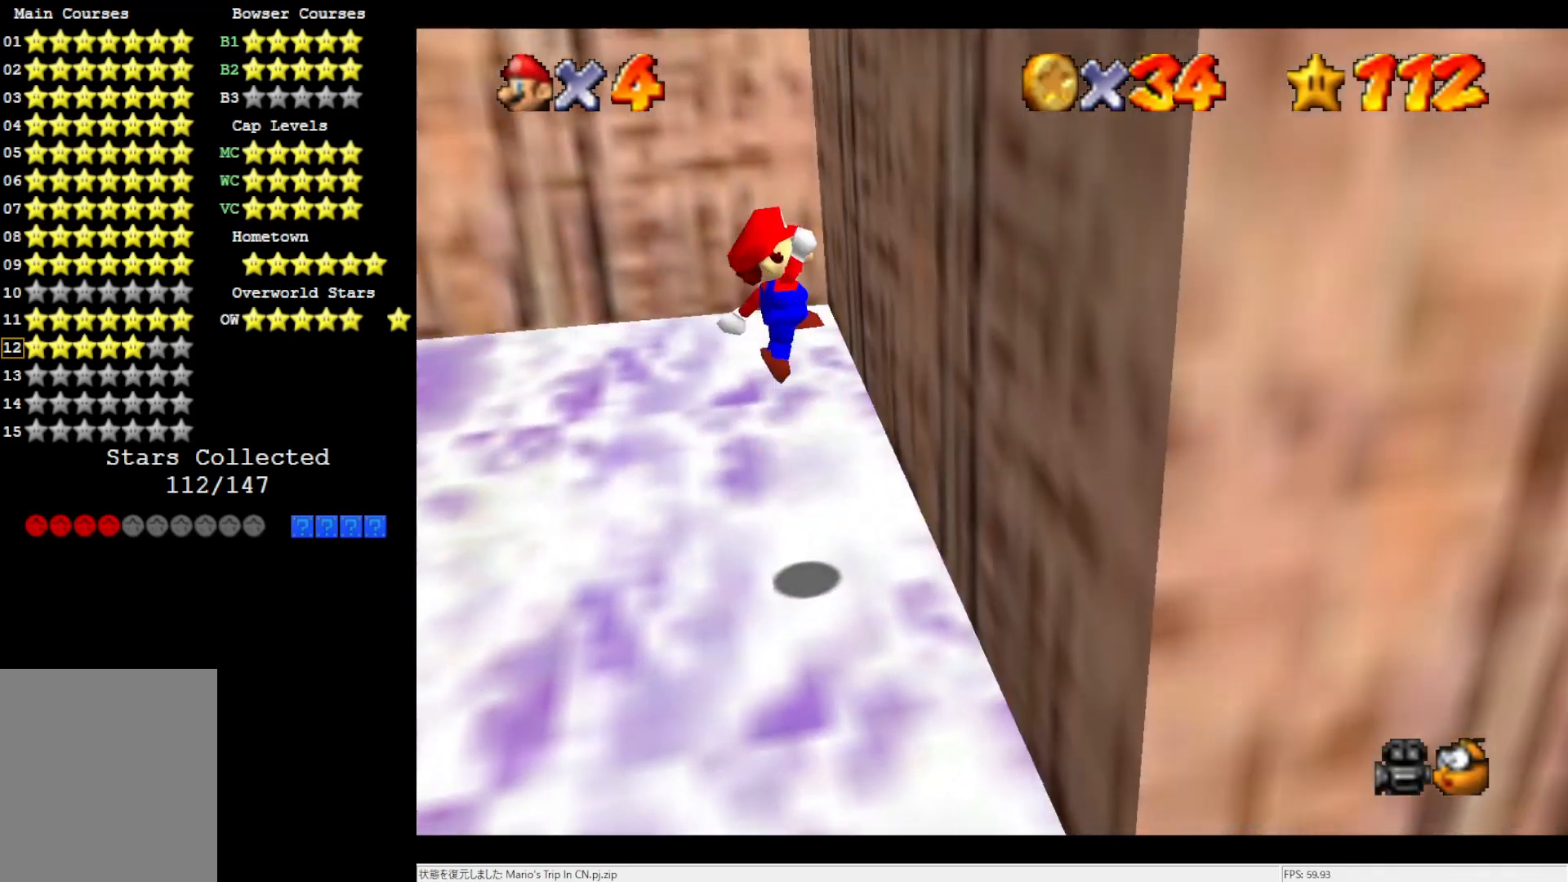
{"buttons": ["A"], "left_stick": "left", "events": [[67, "A", "up"], [167, "A", "down"], [200, "left_stick", "left"]]}
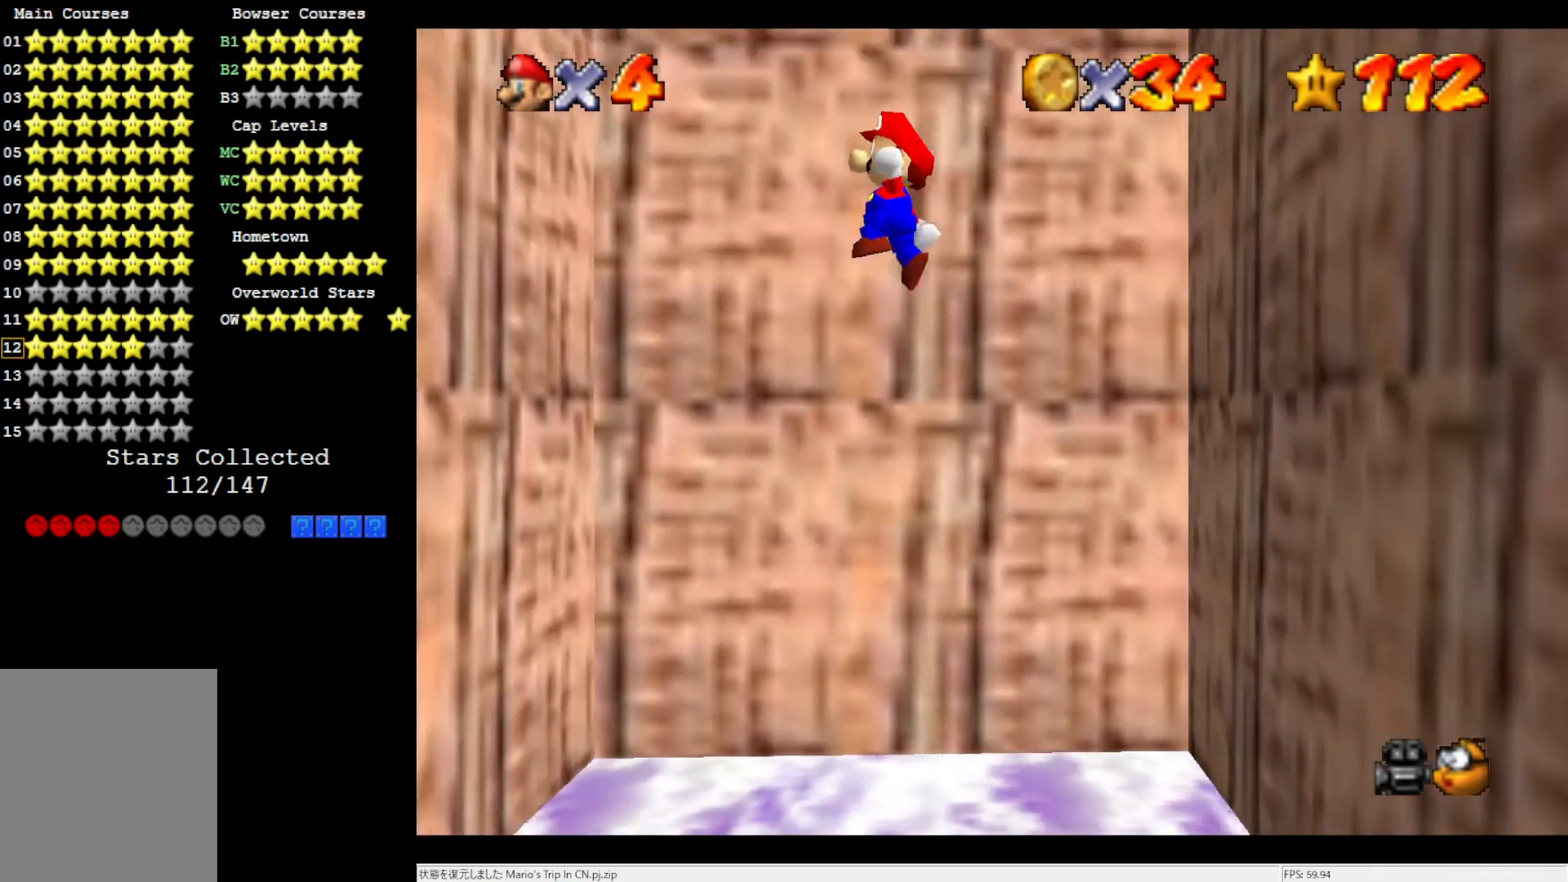
{"buttons": ["A"], "left_stick": "right", "events": [[33, "C_DOWN", "down"], [233, "C_DOWN", "up"], [267, "A", "up"], [433, "A", "down"], [433, "left_stick", "right"]]}
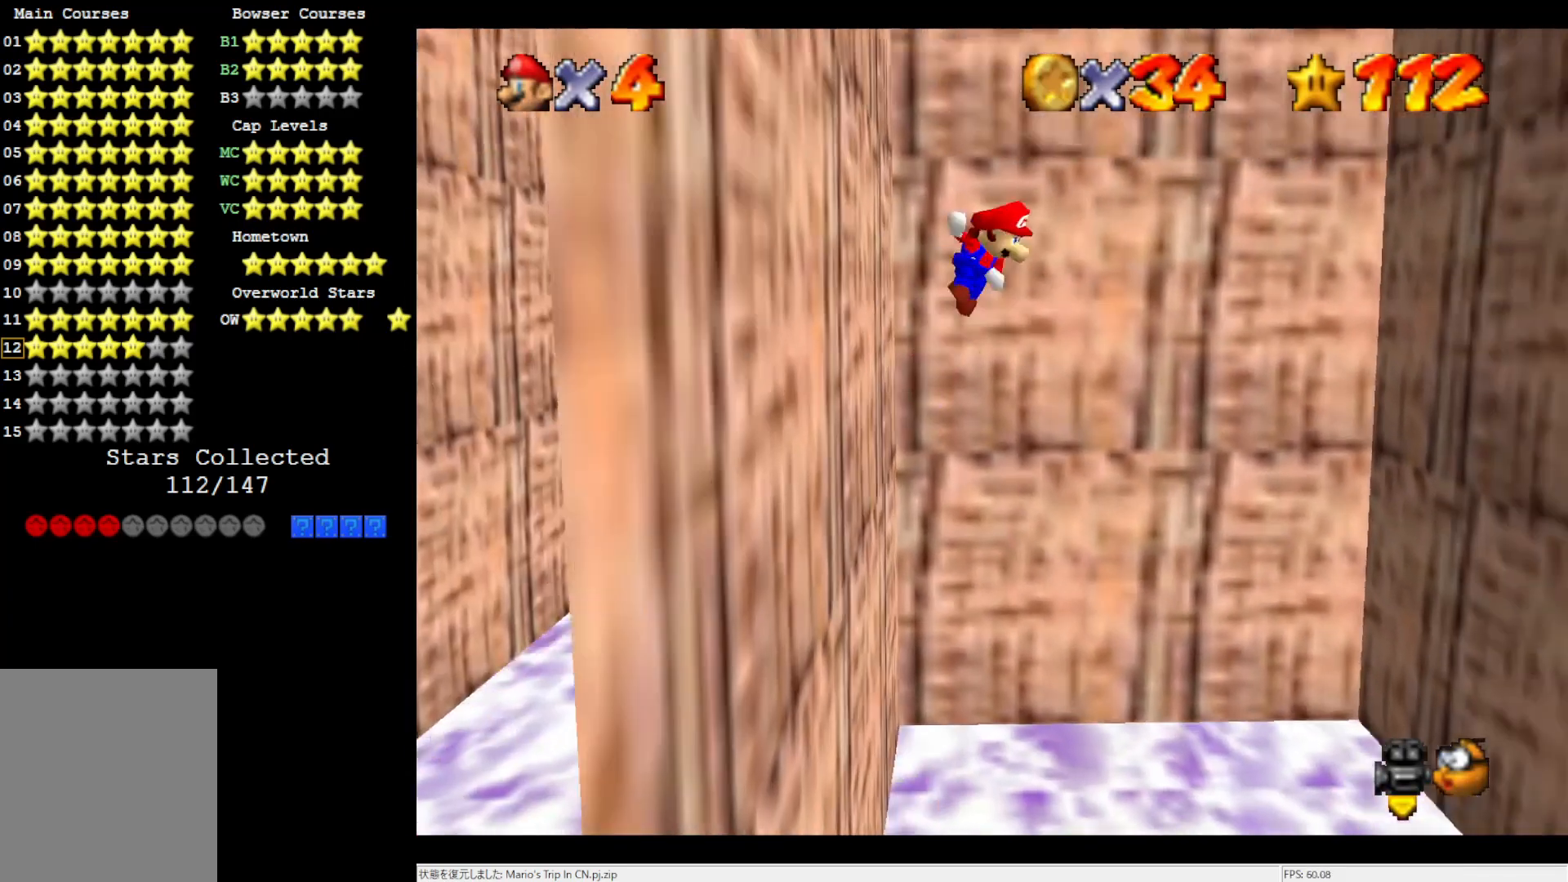
{"buttons": ["A"], "left_stick": "right", "events": []}
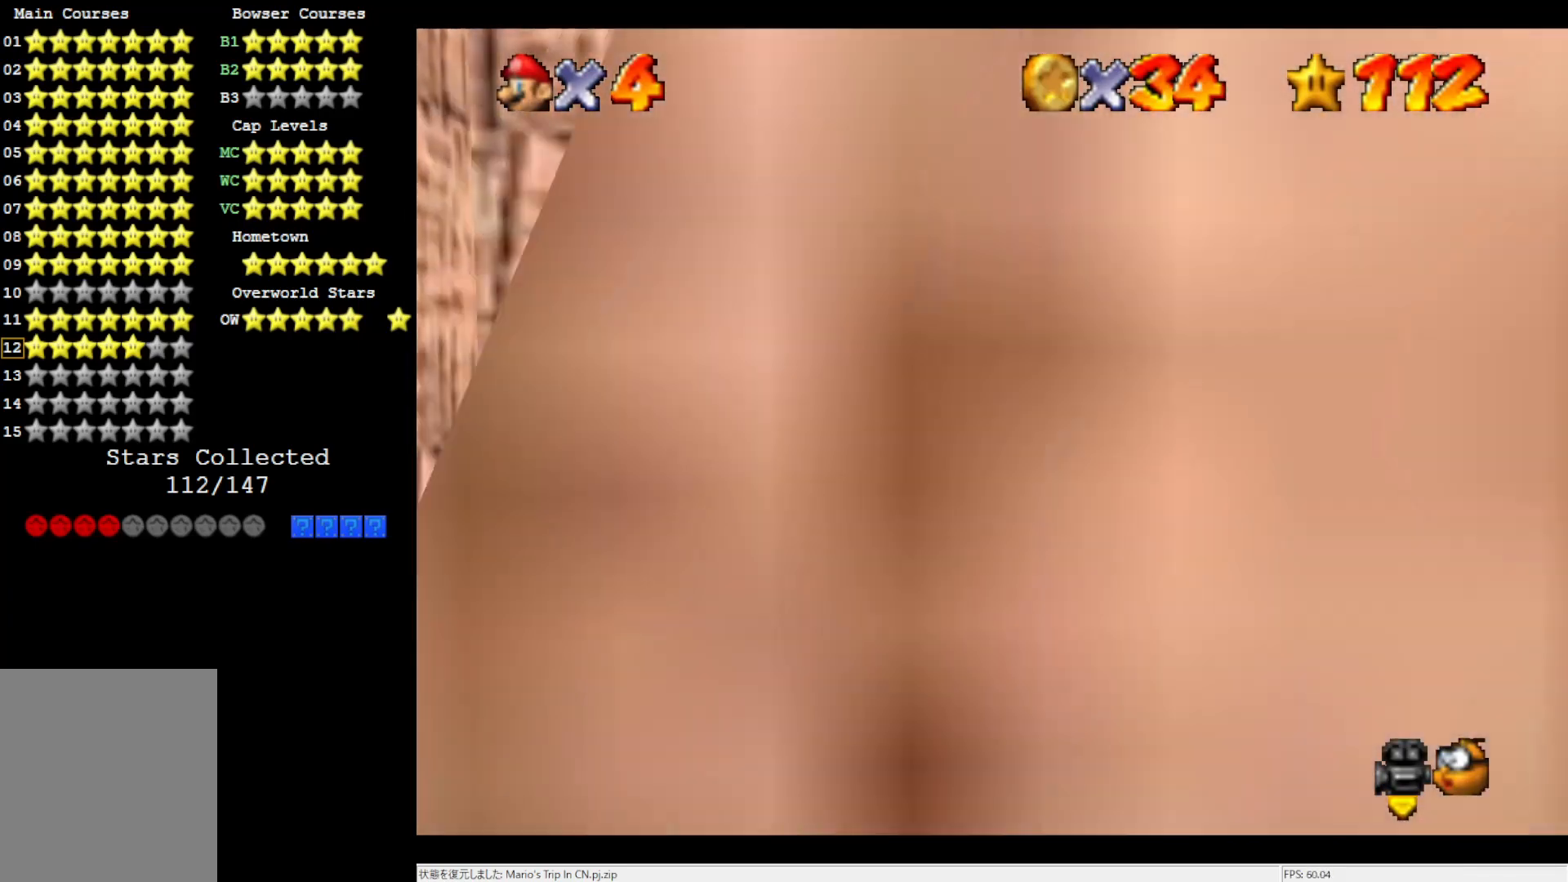
{"buttons": ["A", "C_UP"], "left_stick": "left", "events": [[33, "A", "up"], [200, "A", "down"], [233, "left_stick", "left"], [467, "C_UP", "down"]]}
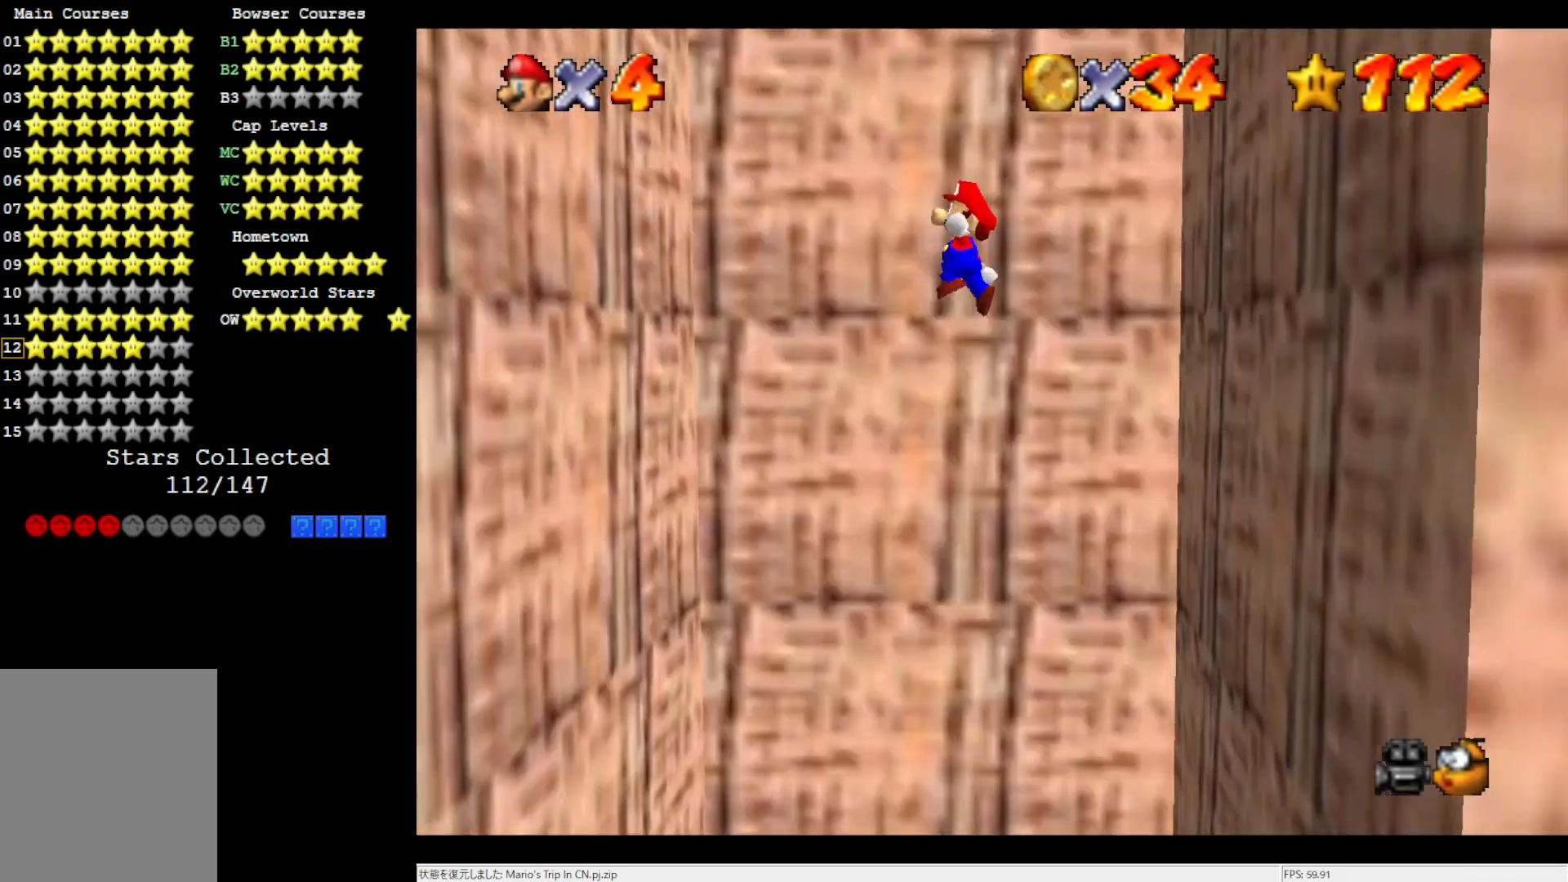
{"buttons": ["A"], "left_stick": "down-right", "events": [[100, "C_UP", "up"], [167, "A", "up"], [467, "A", "down"], [467, "left_stick", "down-right"]]}
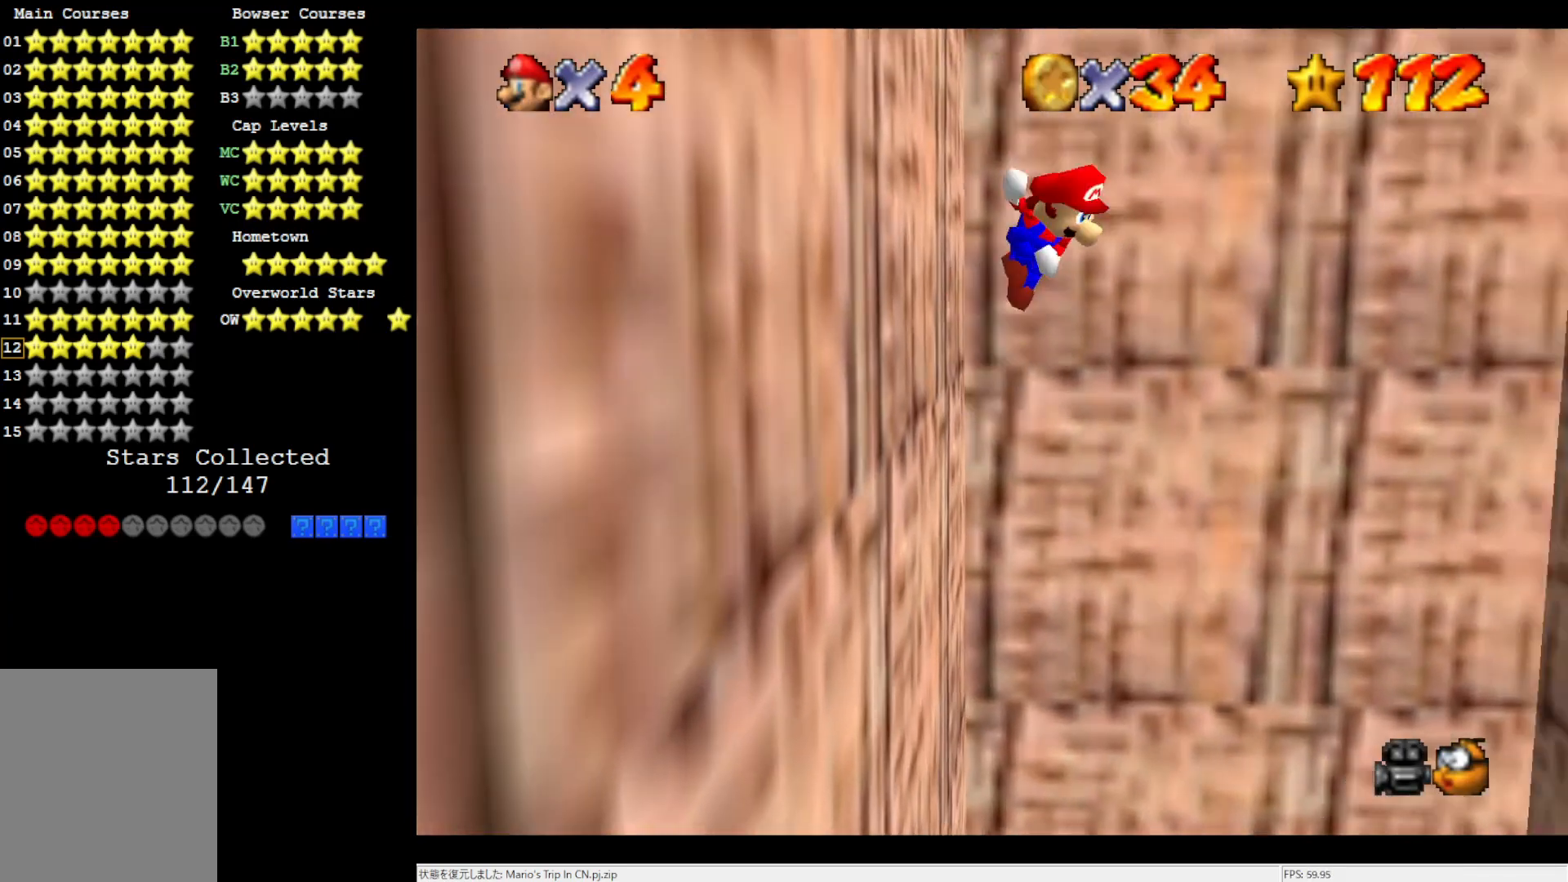
{"buttons": ["A"], "left_stick": "down-right", "events": []}
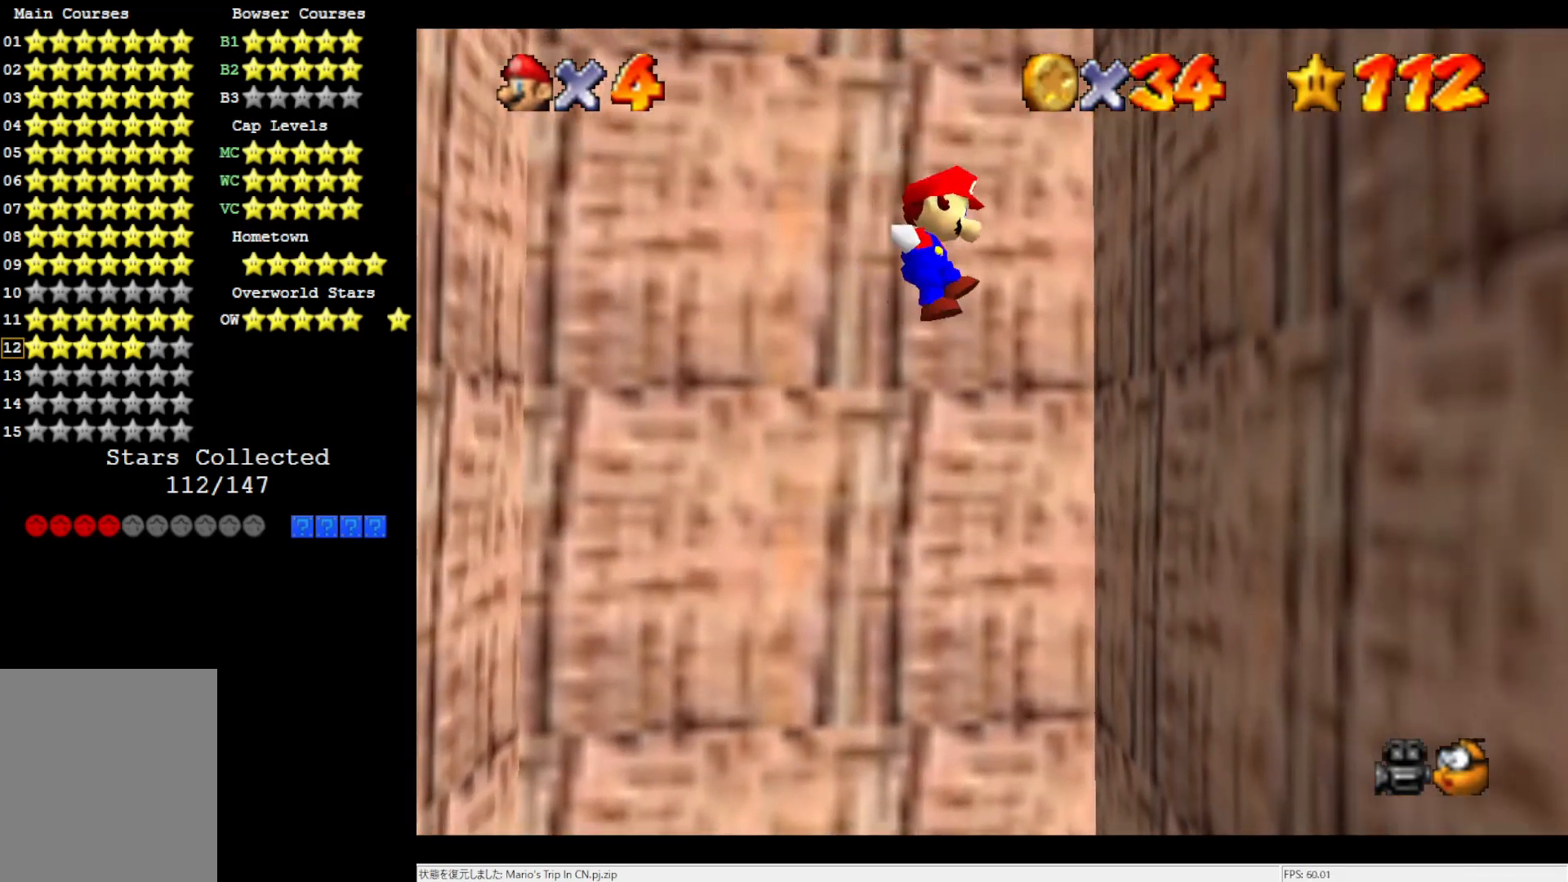
{"buttons": ["A"], "left_stick": "down-left", "events": [[100, "A", "up"], [233, "A", "down"], [233, "left_stick", "down-left"]]}
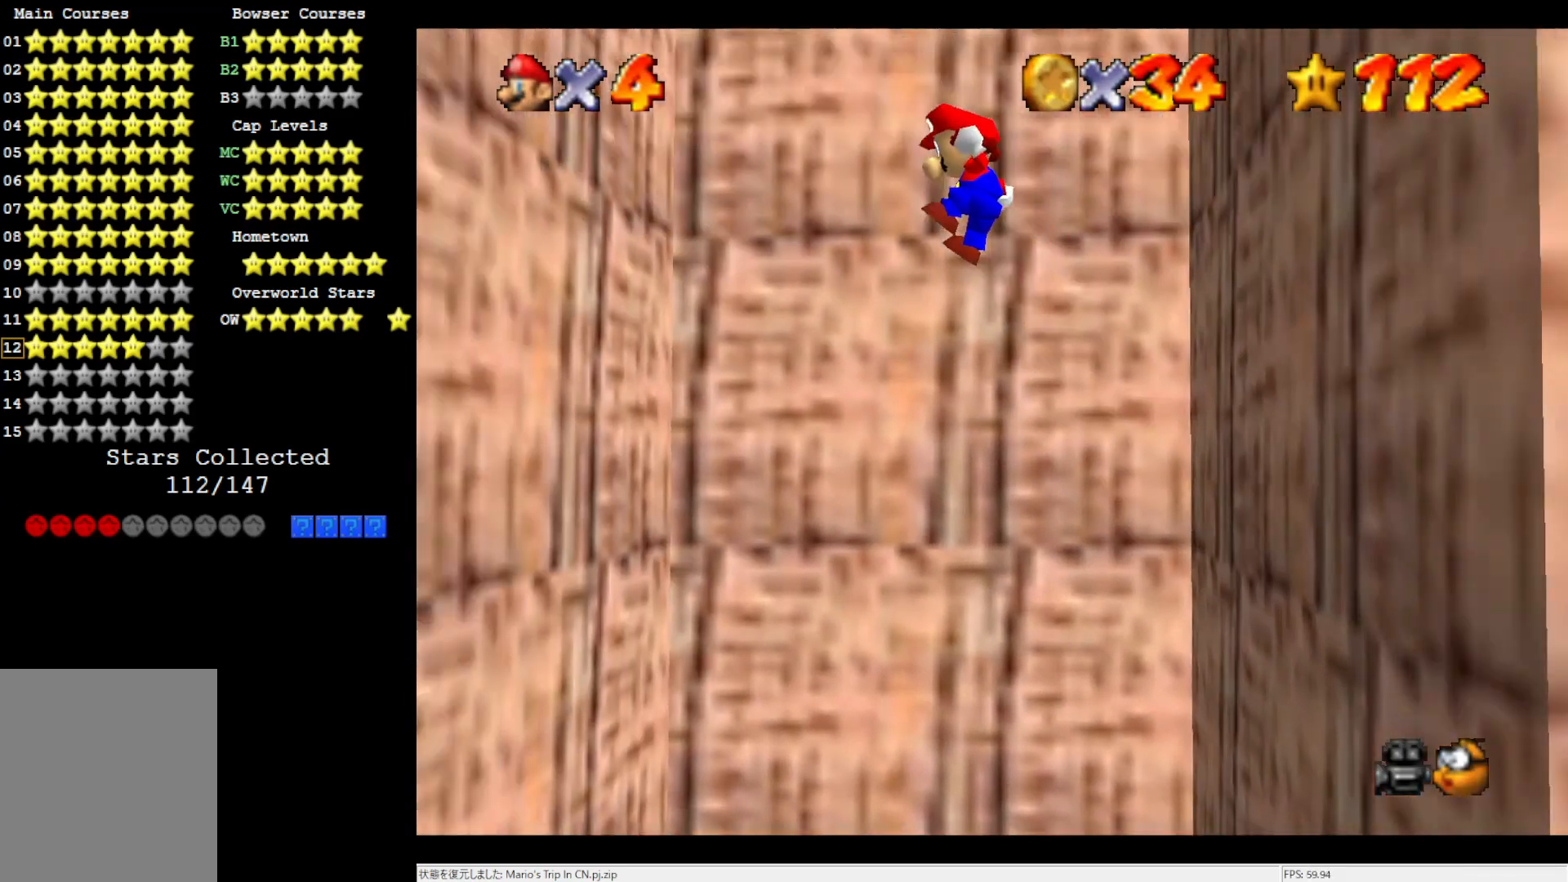
{"buttons": [], "left_stick": "center", "events": [[333, "A", "up"], [467, "left_stick", "center"]]}